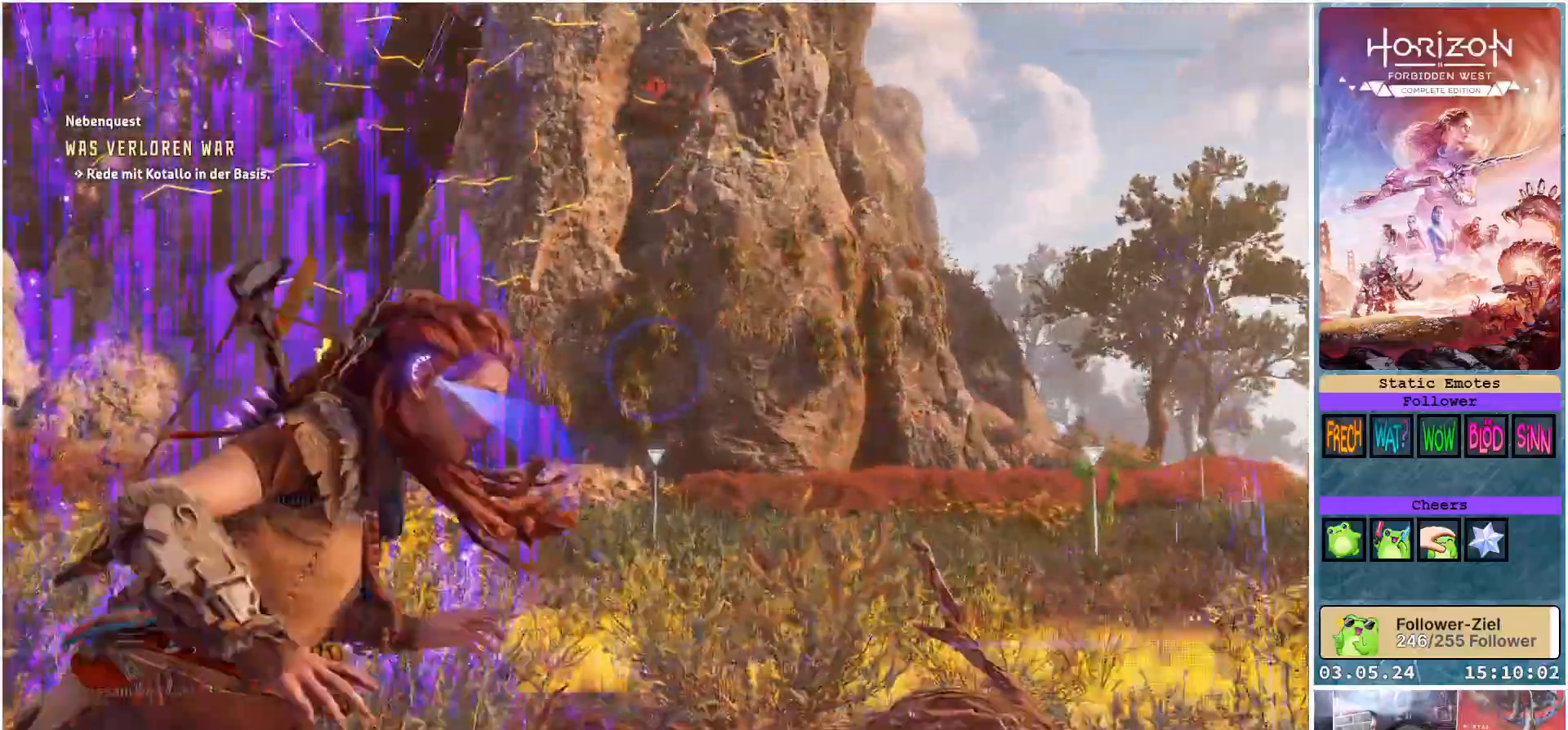
Gameplay with a controller (Xbox layout); each line is a JSON object with the inputs held at the frame after it. "events" lists button and stick changes between this image and that frame as [ms after this image, input, new state], when the widget could be followed in between.
{"buttons": [], "left_stick": "down", "right_stick": "up-left", "events": [[33, "R3", "up"], [167, "left_stick", "down-right"], [400, "left_stick", "down"]]}
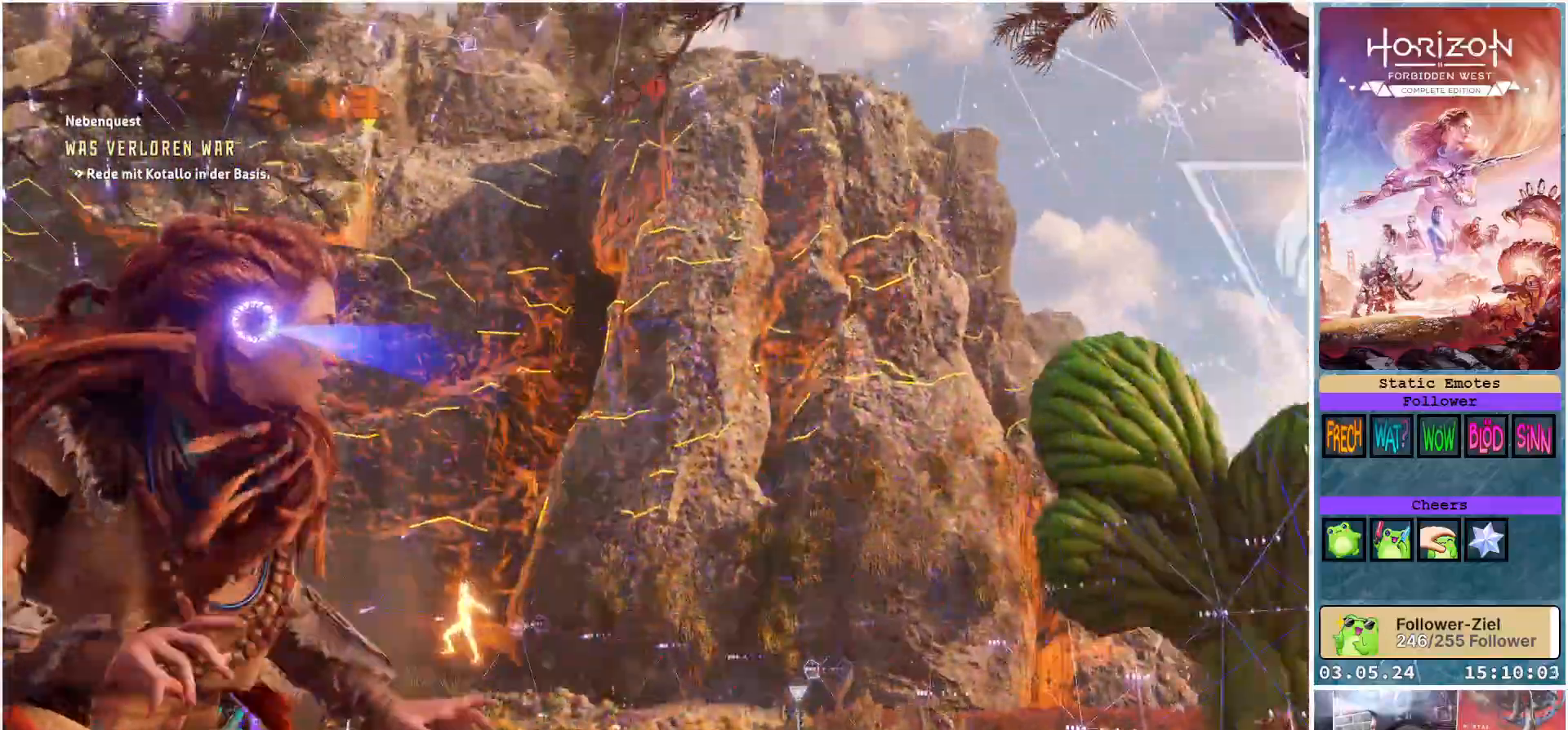
{"buttons": [], "left_stick": "down-left", "right_stick": "center", "events": [[100, "right_stick", "center"], [167, "left_stick", "down-left"], [217, "right_stick", "up"], [483, "right_stick", "center"]]}
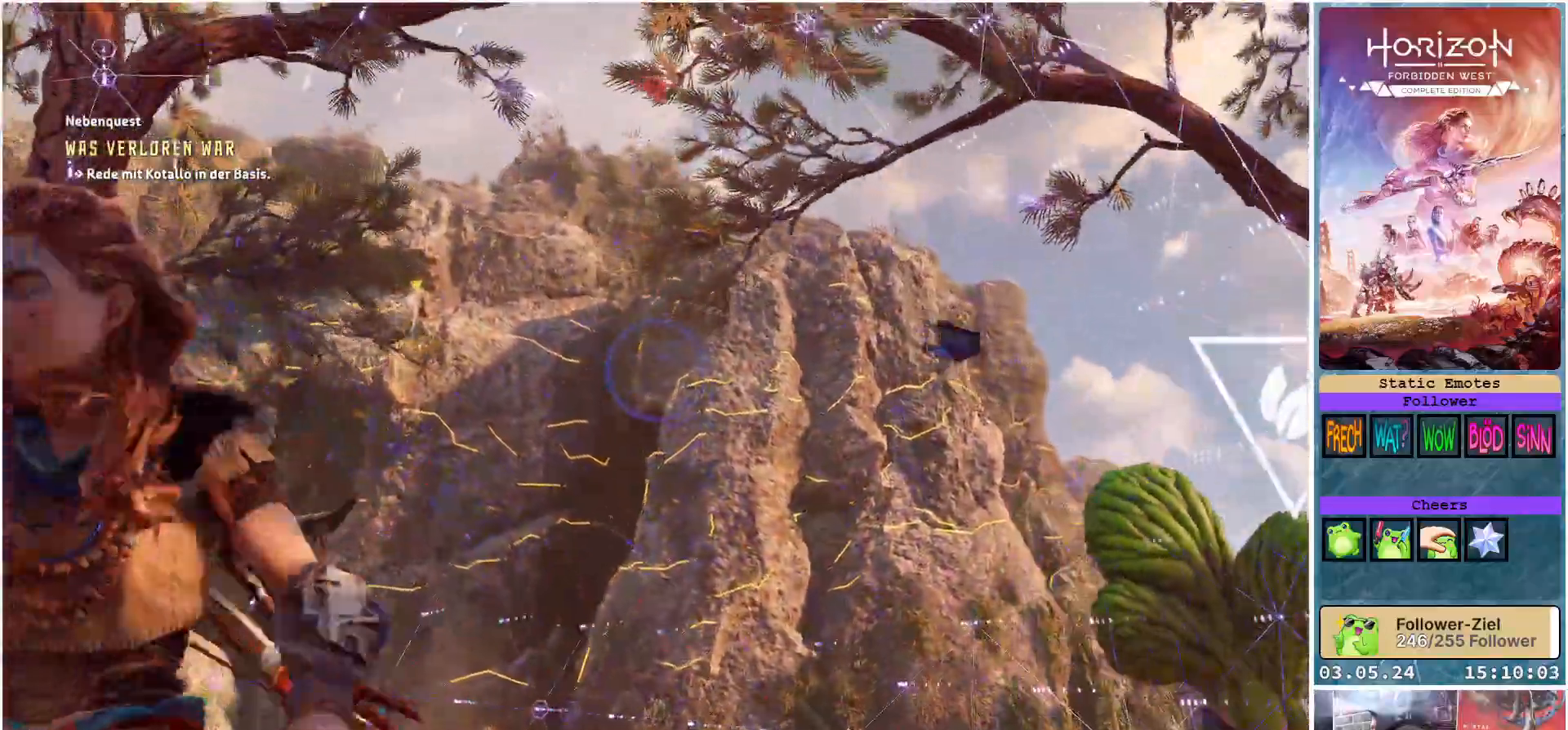
{"buttons": [], "left_stick": "up", "right_stick": "left", "events": [[50, "left_stick", "left"], [167, "right_stick", "left"], [450, "left_stick", "up"]]}
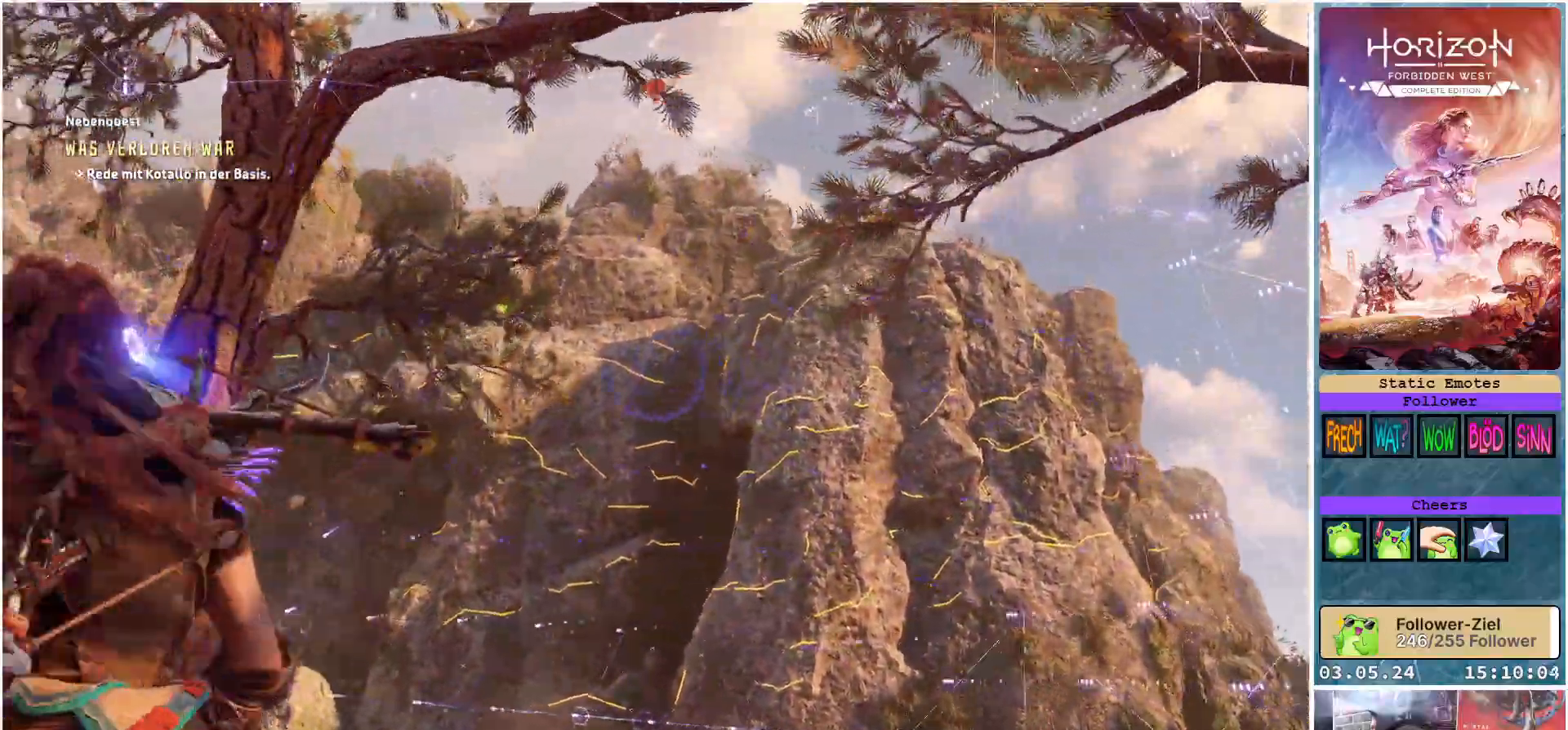
{"buttons": [], "left_stick": "up-right", "right_stick": "left", "events": [[283, "left_stick", "up-right"]]}
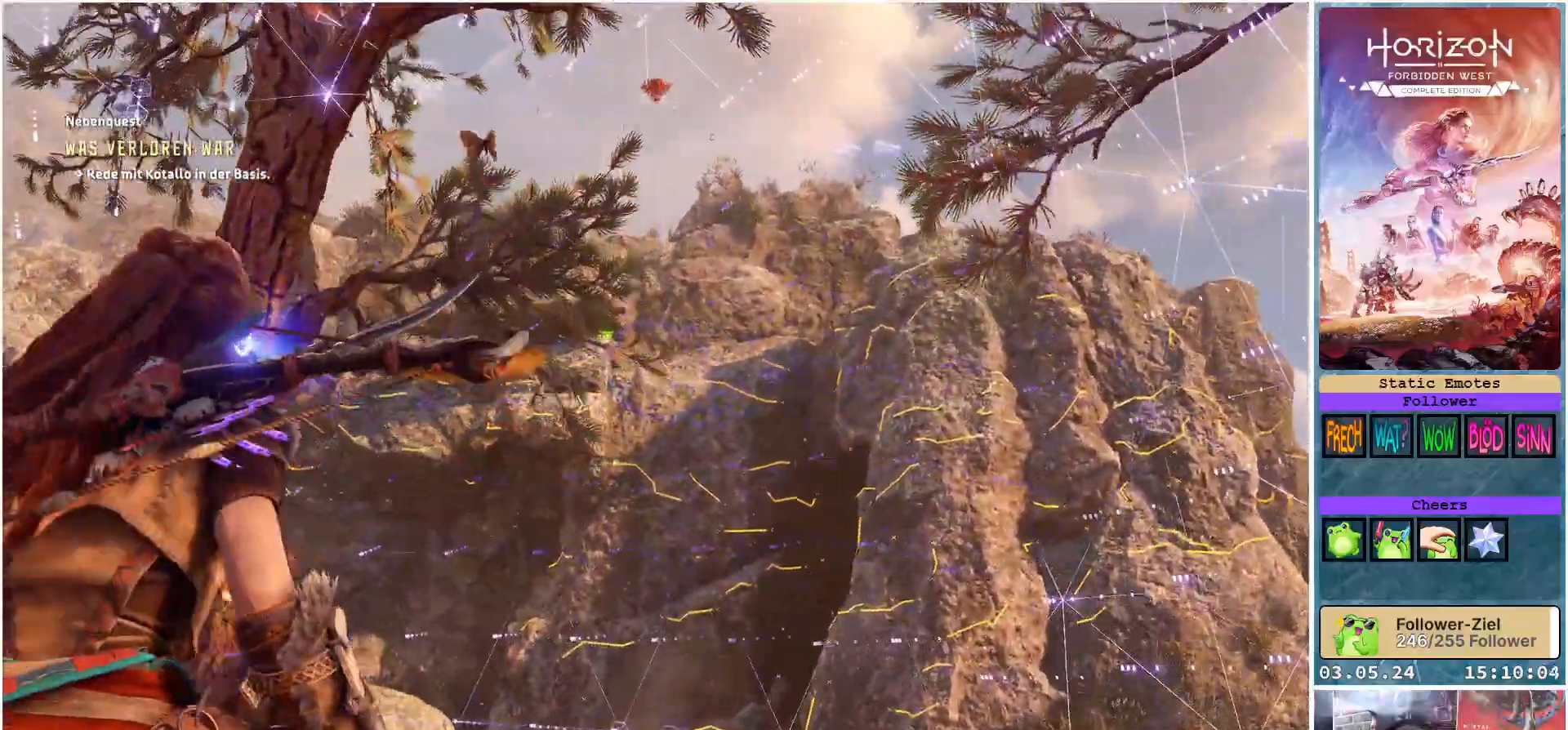
{"buttons": [], "left_stick": "up-right", "right_stick": "center", "events": [[100, "right_stick", "down"], [400, "right_stick", "center"]]}
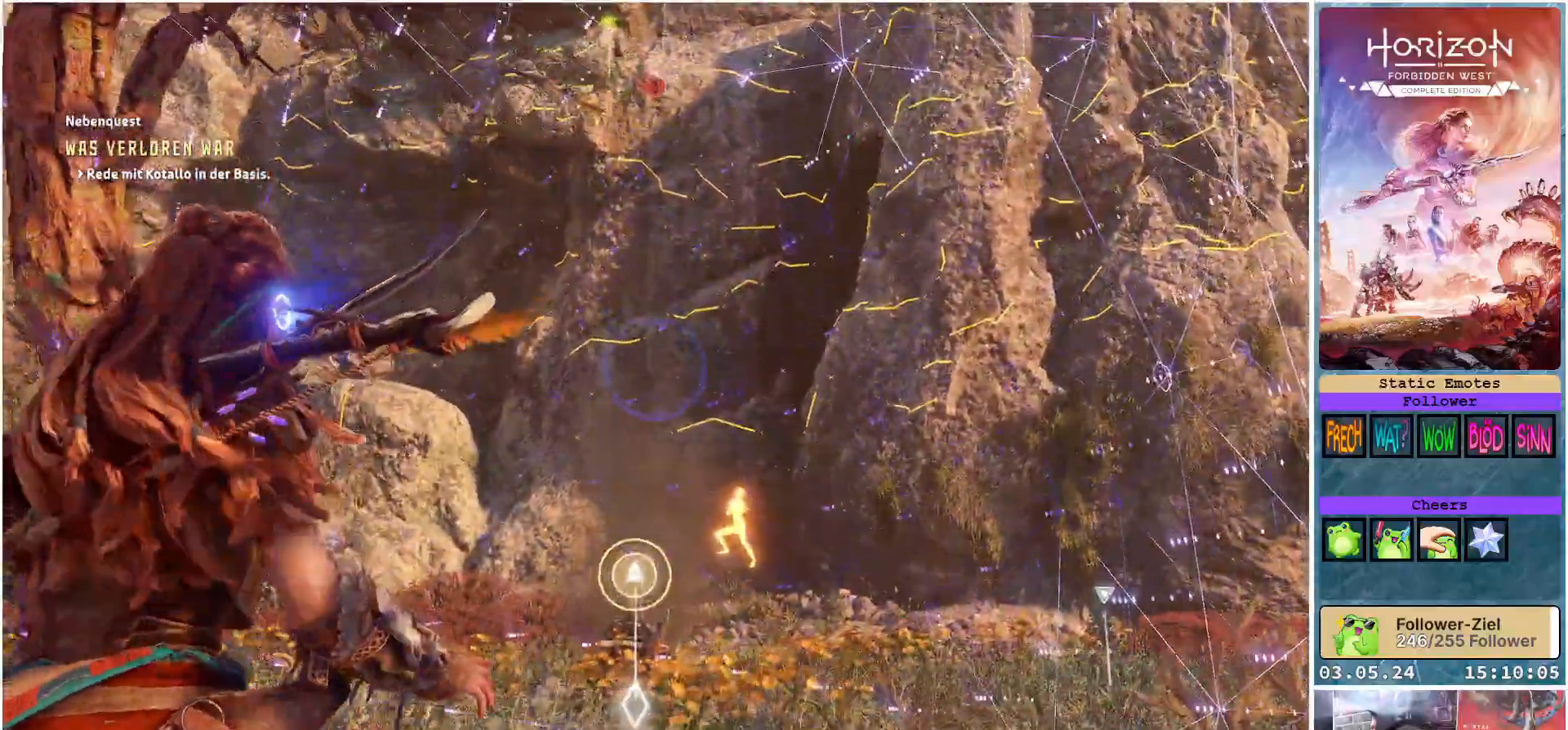
{"buttons": [], "left_stick": "up-right", "right_stick": "down-right", "events": [[117, "right_stick", "down-right"]]}
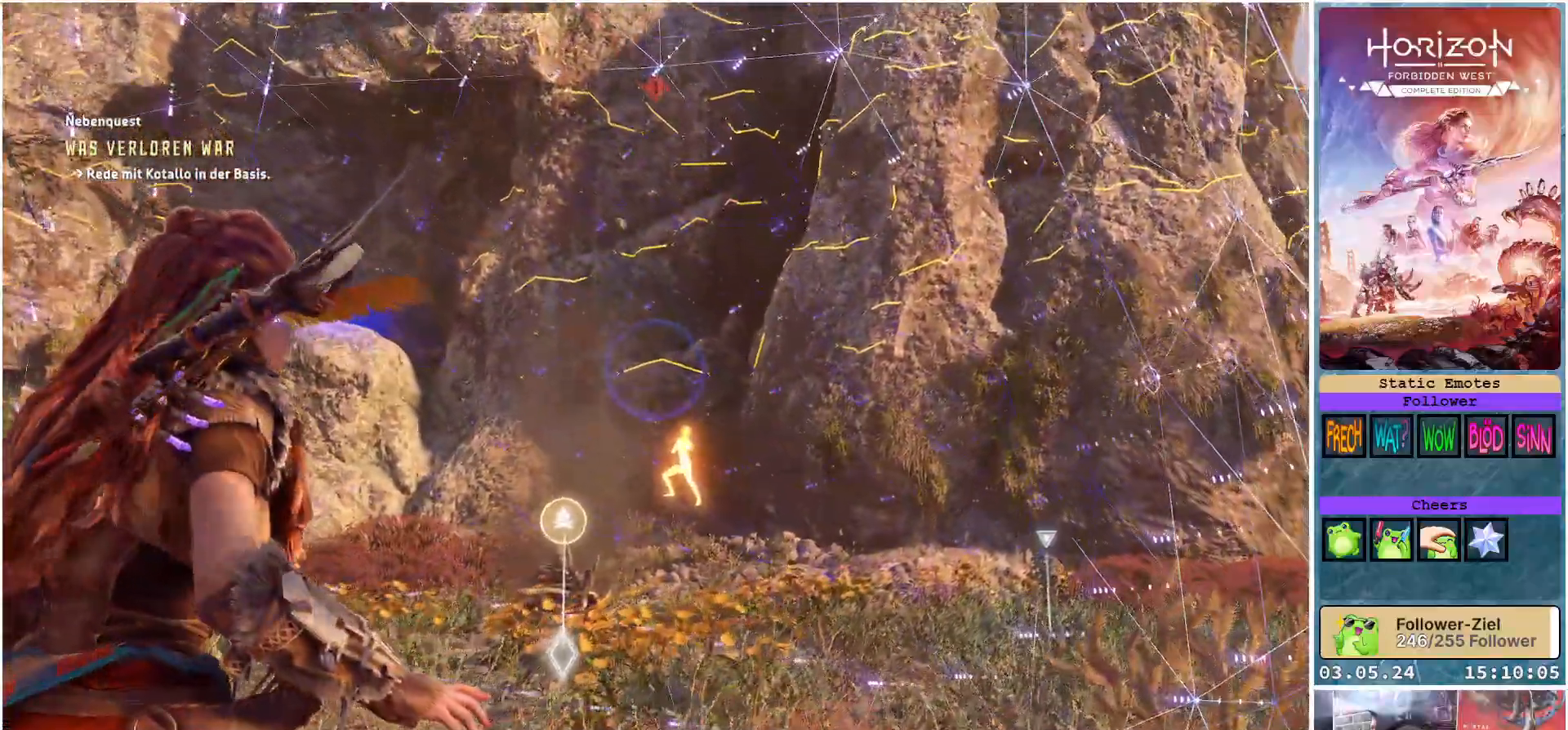
{"buttons": ["L2"], "left_stick": "up", "right_stick": "center", "events": [[217, "left_stick", "up"], [267, "right_stick", "center"], [333, "L2", "down"]]}
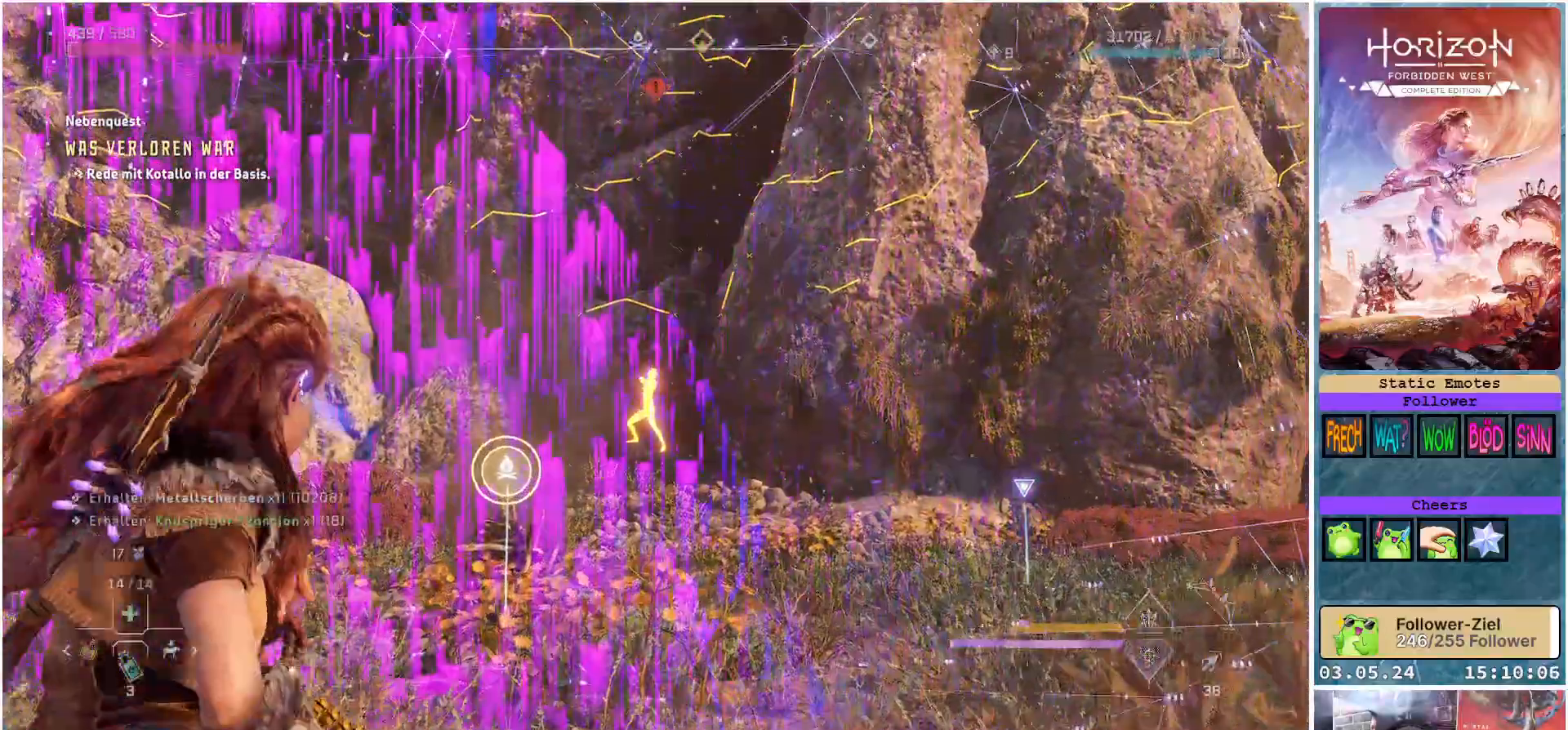
{"buttons": ["L2", "R2"], "left_stick": "up", "right_stick": "up", "events": [[50, "R2", "down"], [450, "right_stick", "up"]]}
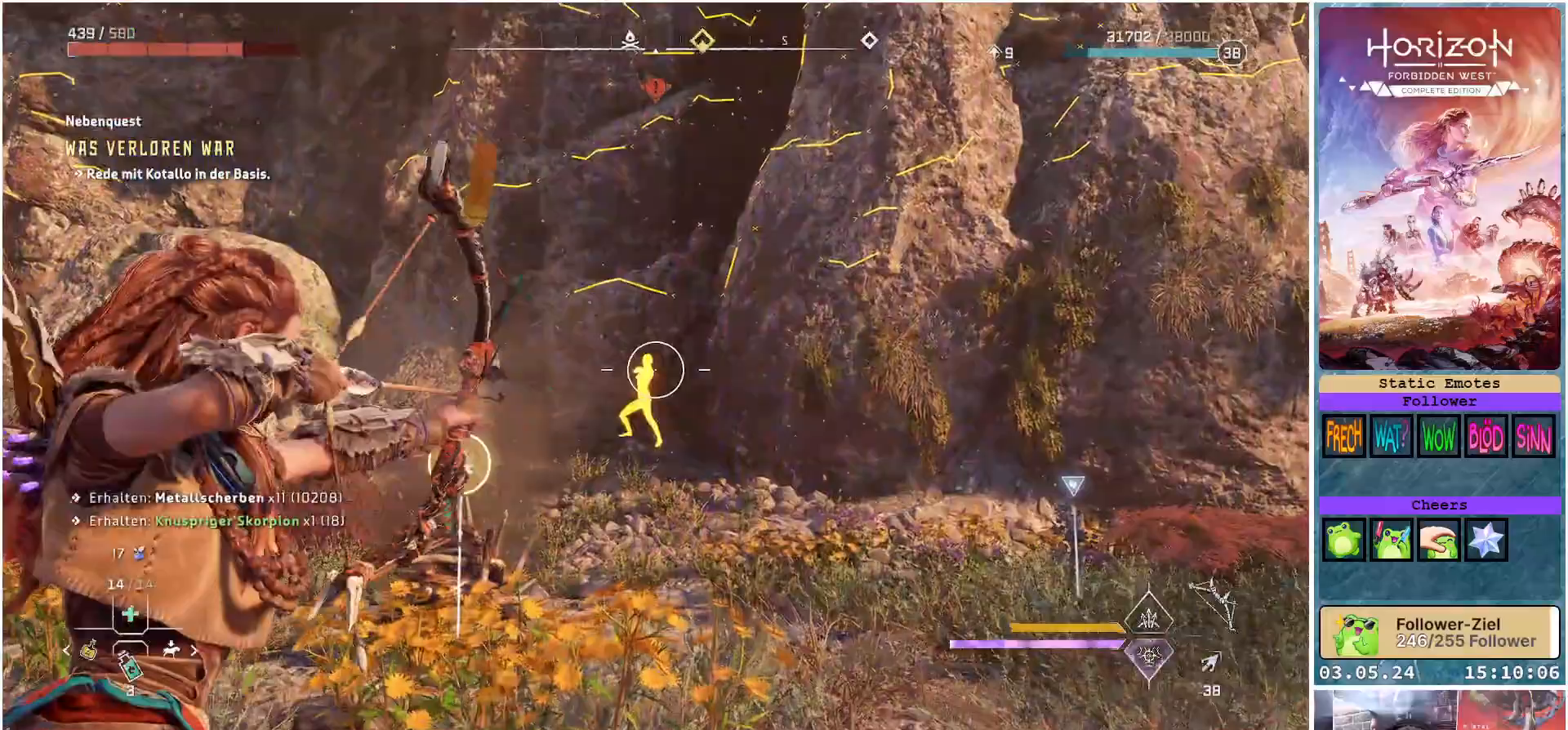
{"buttons": ["L2", "R2"], "left_stick": "up", "right_stick": "up-left", "events": [[350, "right_stick", "up-left"]]}
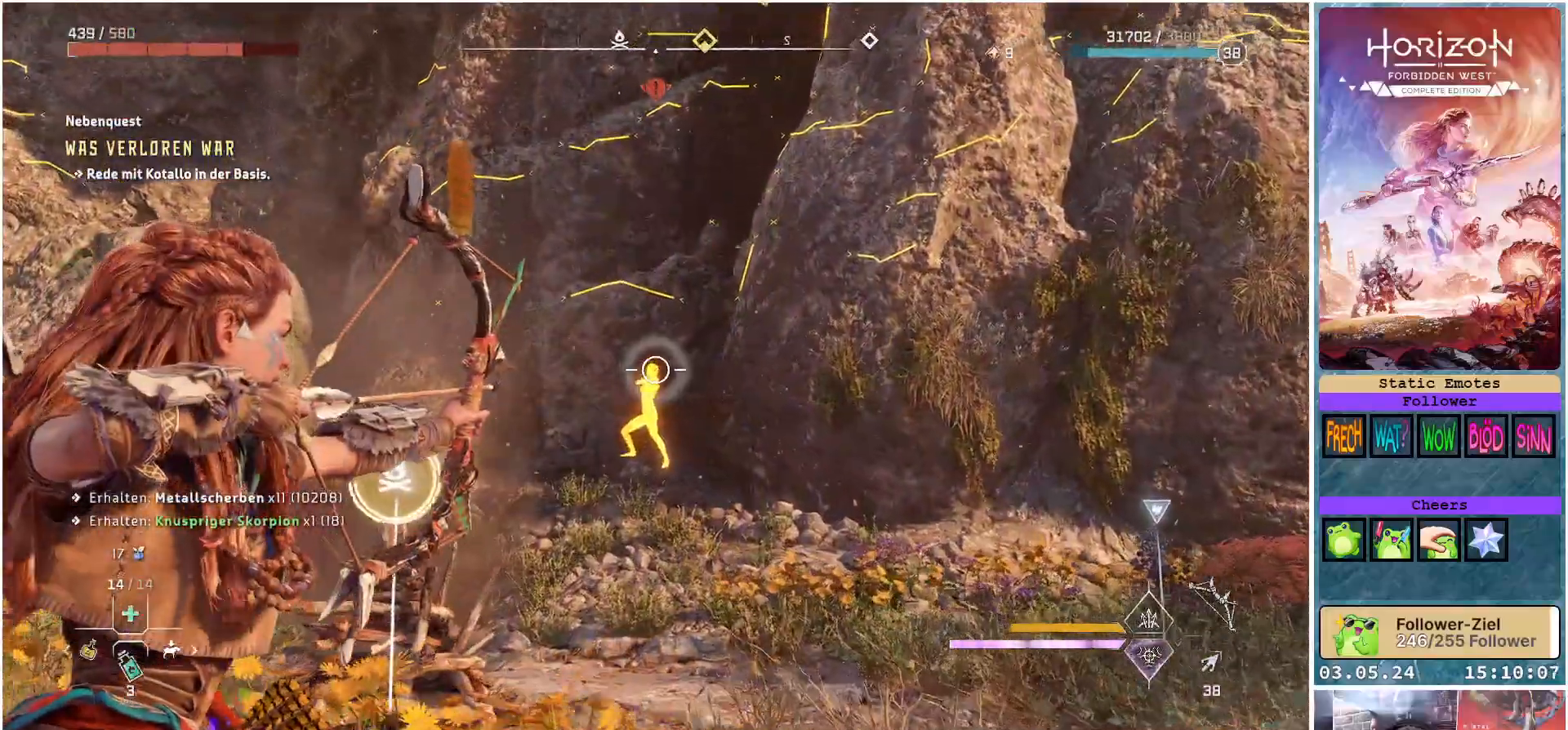
{"buttons": [], "left_stick": "up-right", "right_stick": "down-left", "events": [[50, "R2", "up"], [50, "right_stick", "center"], [183, "left_stick", "up-right"], [233, "L2", "up"], [483, "right_stick", "down-left"]]}
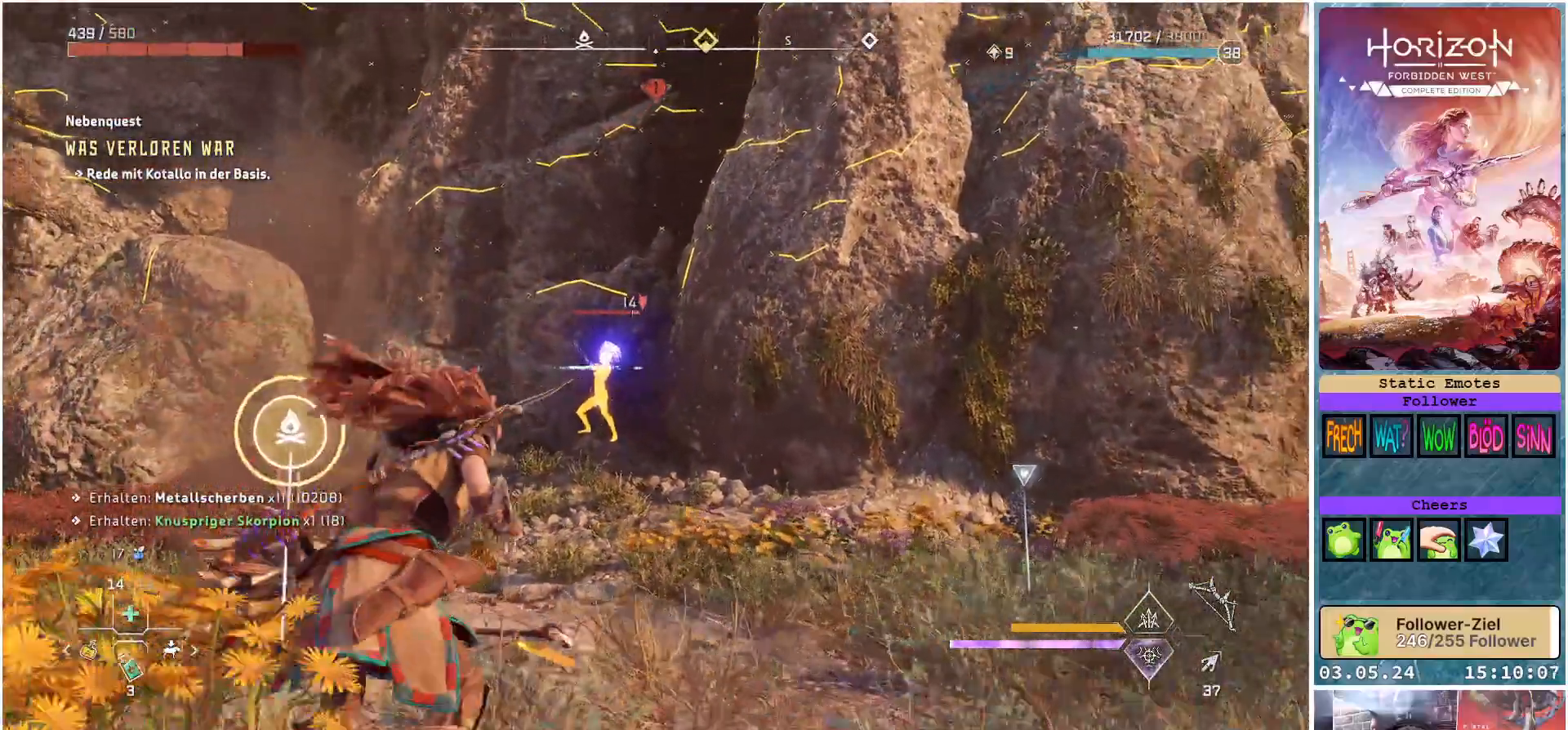
{"buttons": [], "left_stick": "up", "right_stick": "center", "events": [[433, "left_stick", "up"], [467, "right_stick", "center"]]}
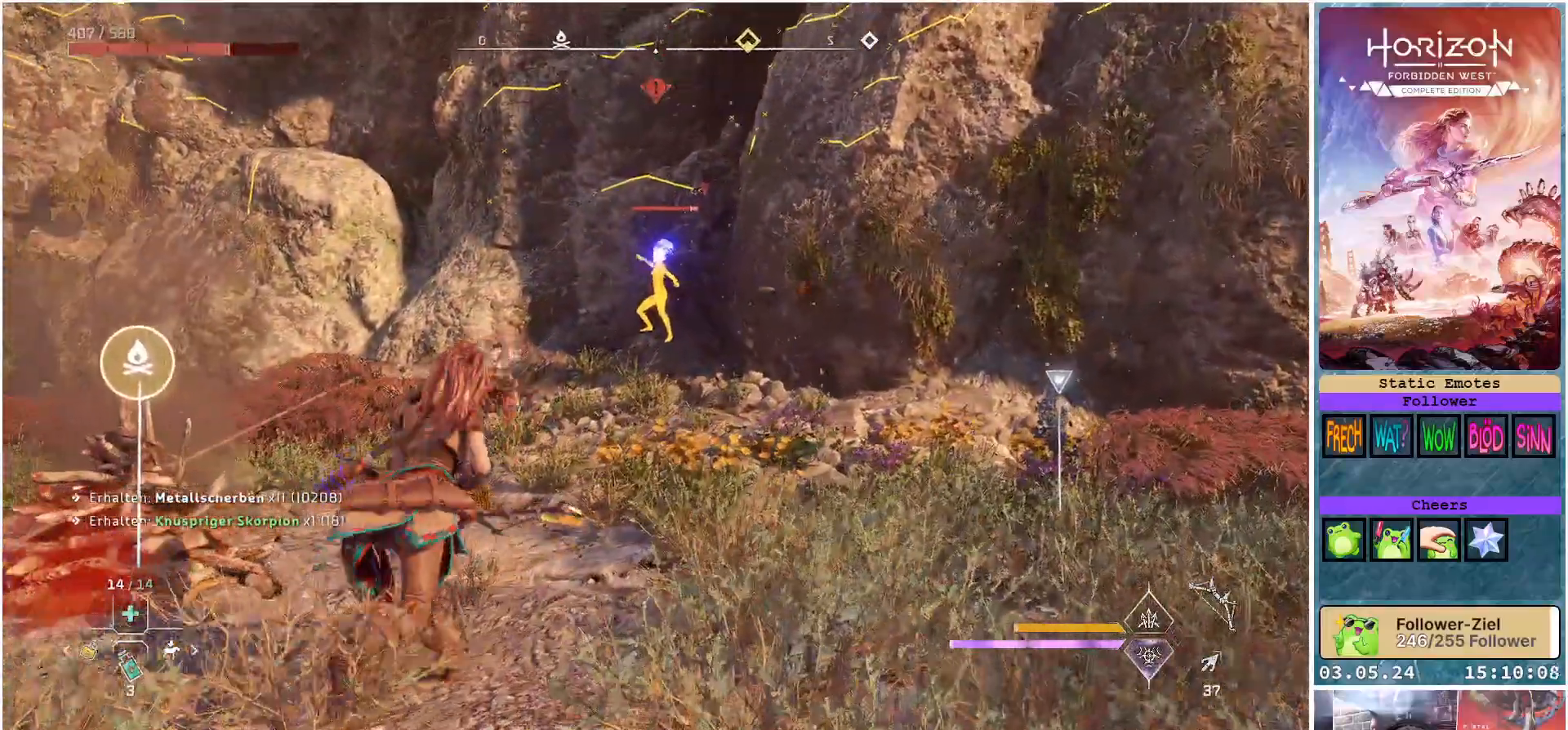
{"buttons": ["L2", "R2"], "left_stick": "up-right", "right_stick": "up", "events": [[67, "right_stick", "up"], [117, "L2", "down"], [183, "R2", "down"], [333, "left_stick", "up-right"]]}
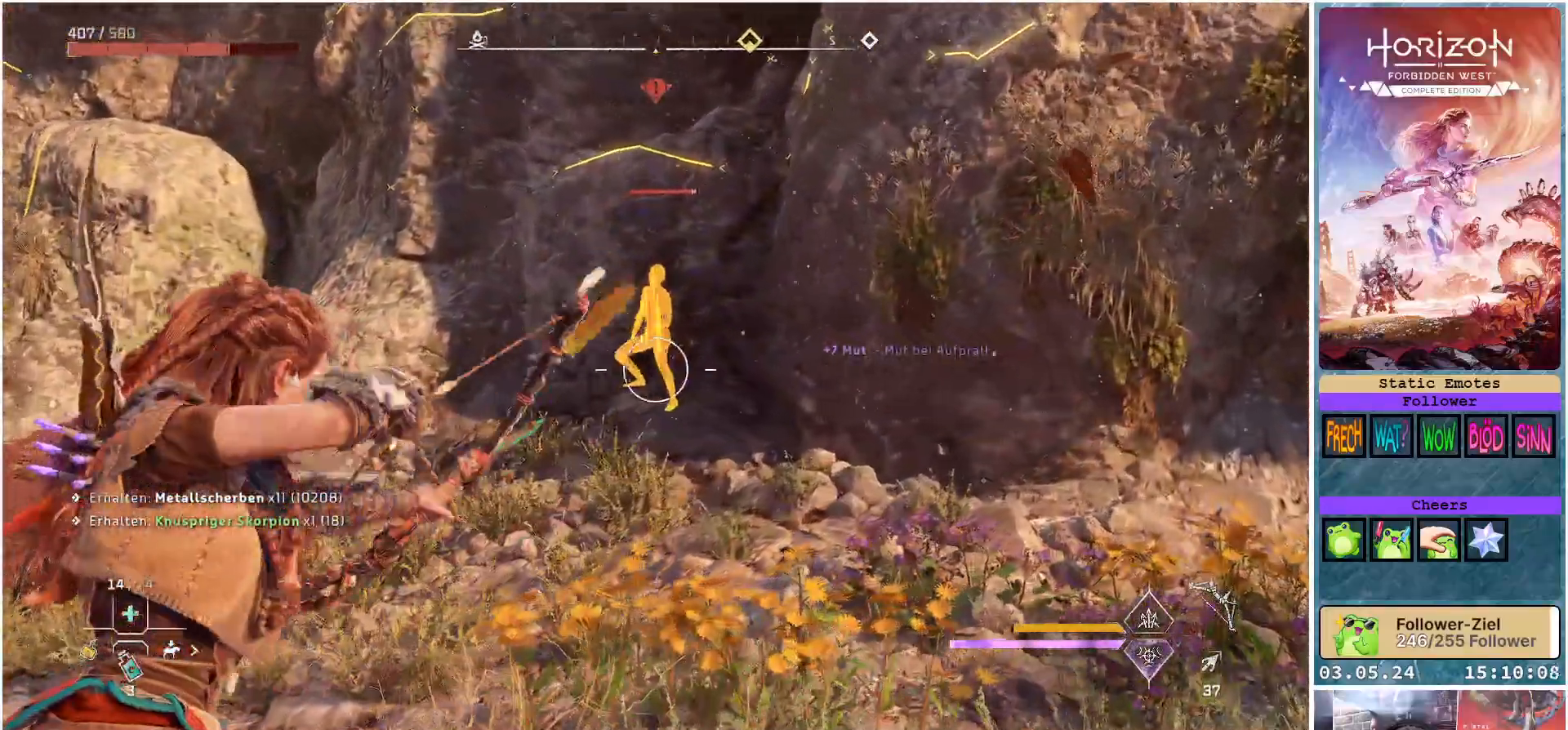
{"buttons": ["L2", "R2"], "left_stick": "center", "right_stick": "up", "events": [[133, "left_stick", "up"], [433, "left_stick", "center"]]}
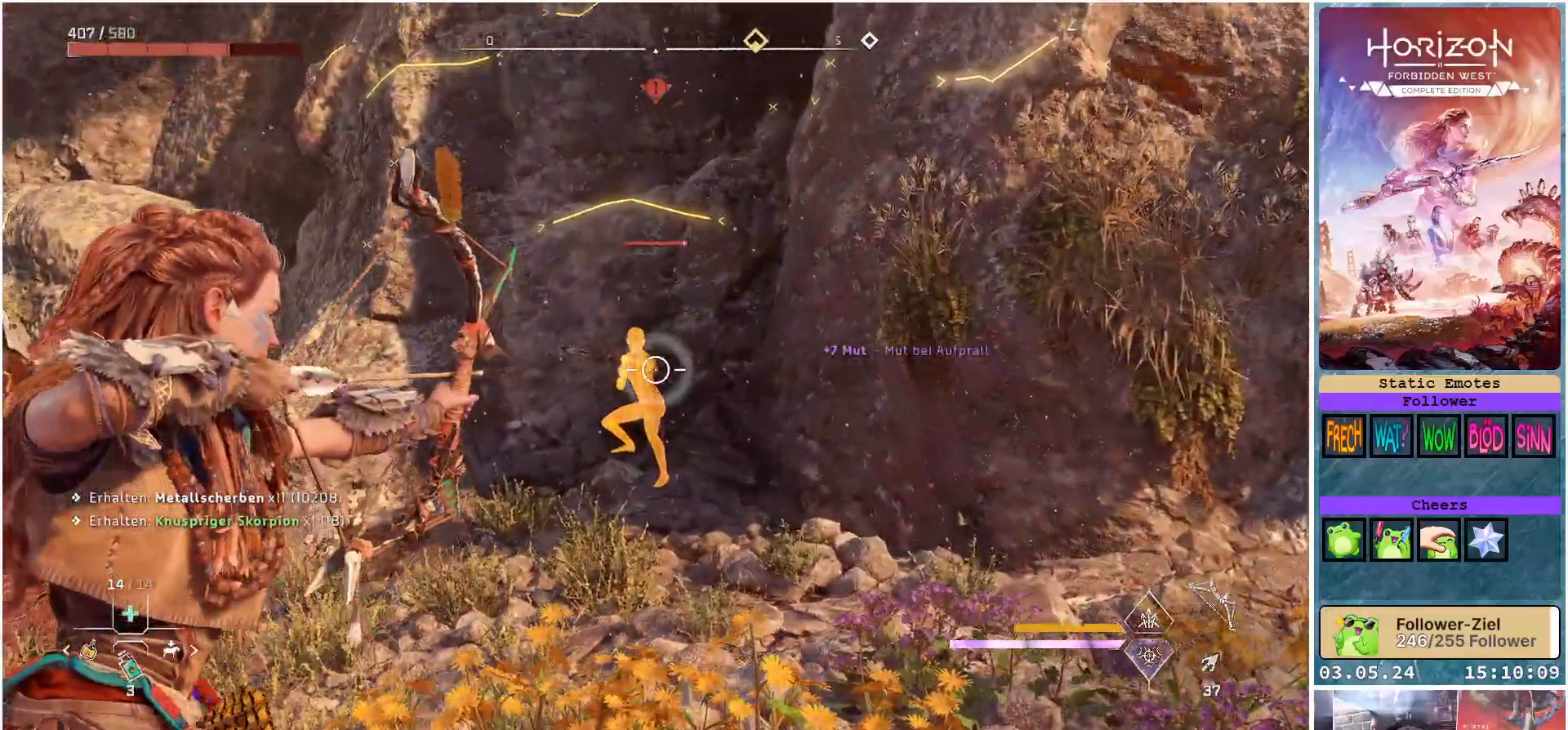
{"buttons": ["L2"], "left_stick": "right", "right_stick": "center", "events": [[233, "right_stick", "center"], [267, "R2", "up"], [433, "left_stick", "right"]]}
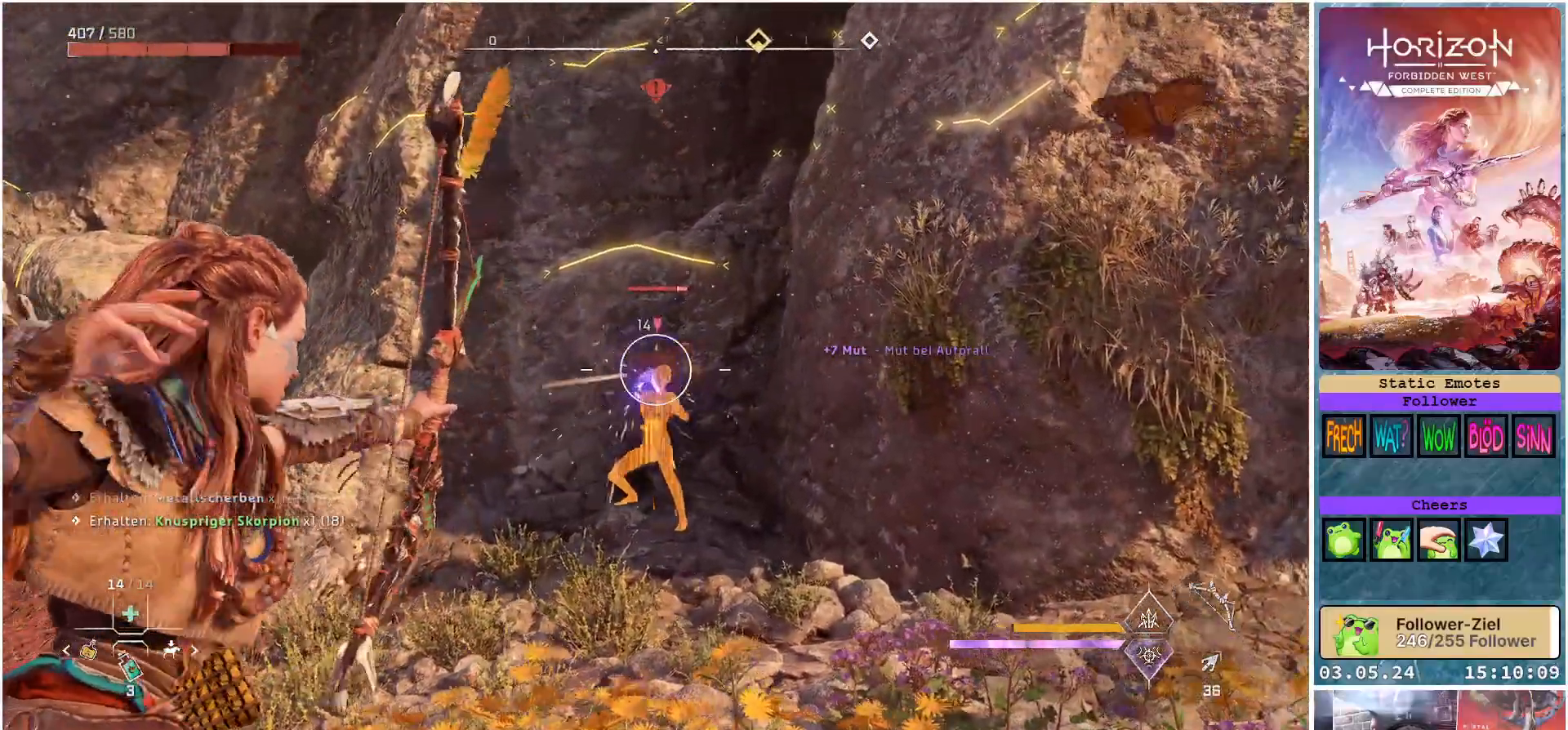
{"buttons": ["L2", "R2"], "left_stick": "down", "right_stick": "left", "events": [[150, "left_stick", "down-right"], [217, "R2", "down"], [317, "right_stick", "left"], [467, "left_stick", "down"]]}
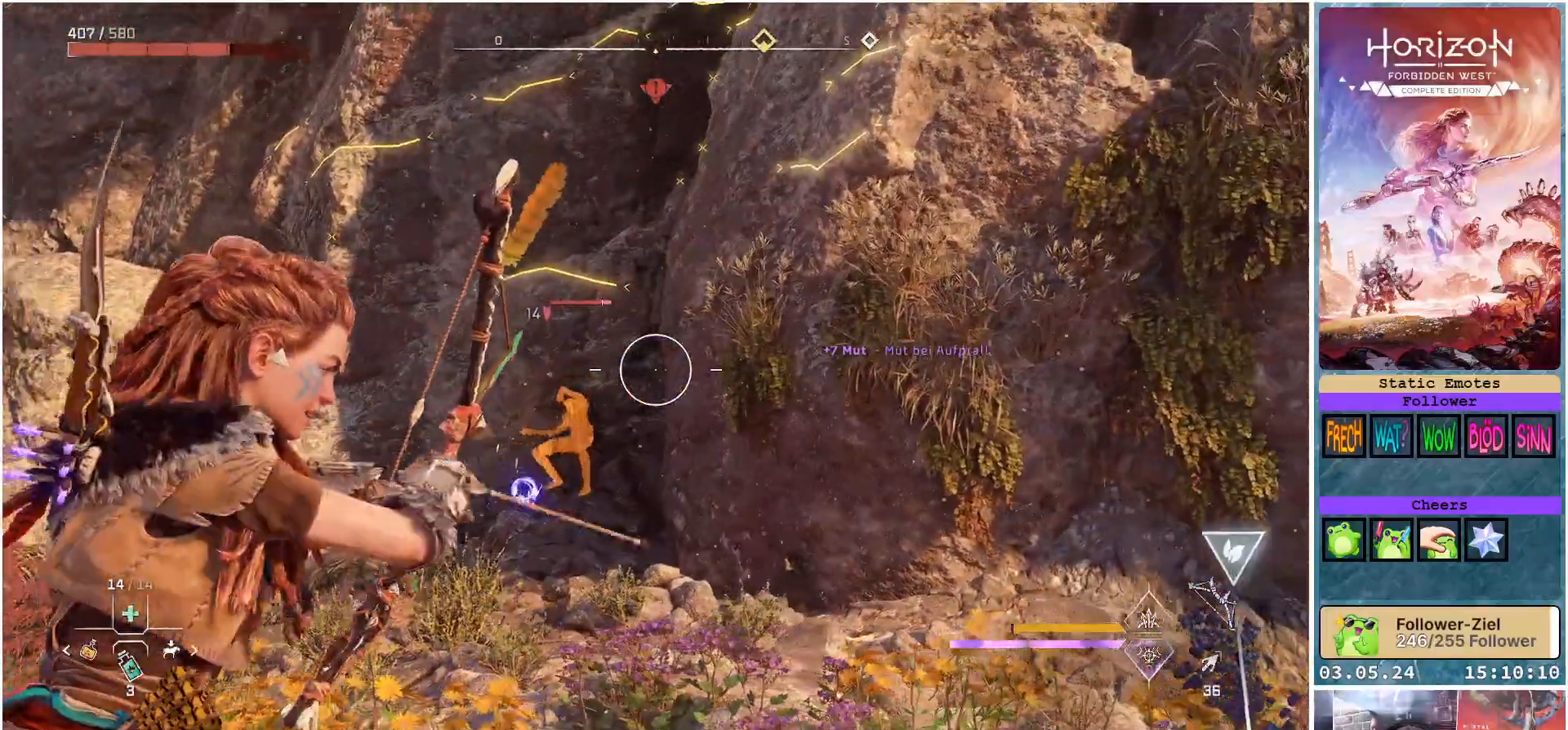
{"buttons": ["L2", "R2"], "left_stick": "down-left", "right_stick": "center", "events": [[100, "right_stick", "center"], [300, "left_stick", "down-left"]]}
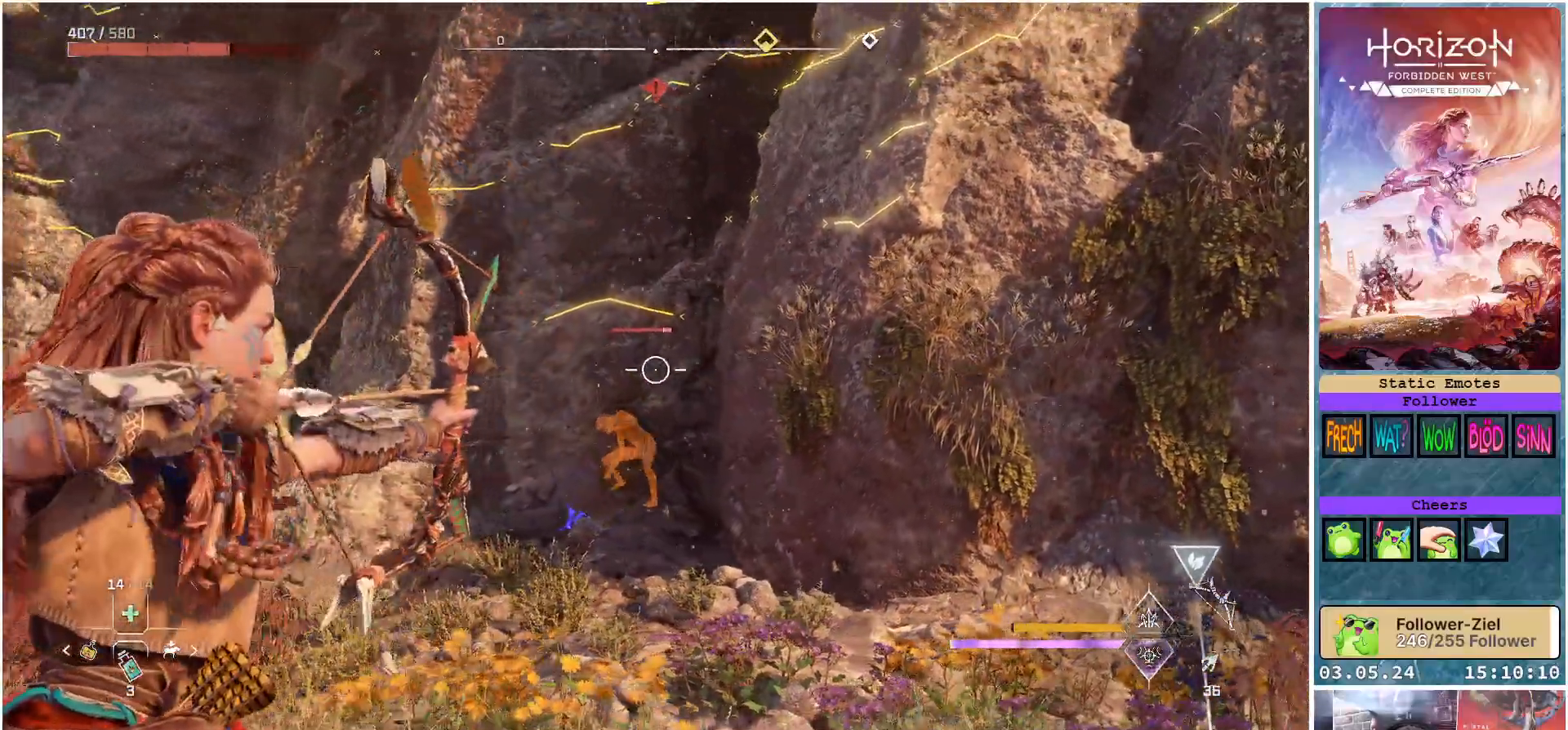
{"buttons": ["L2", "R2"], "left_stick": "center", "right_stick": "down-right", "events": [[183, "right_stick", "down-right"], [317, "left_stick", "center"]]}
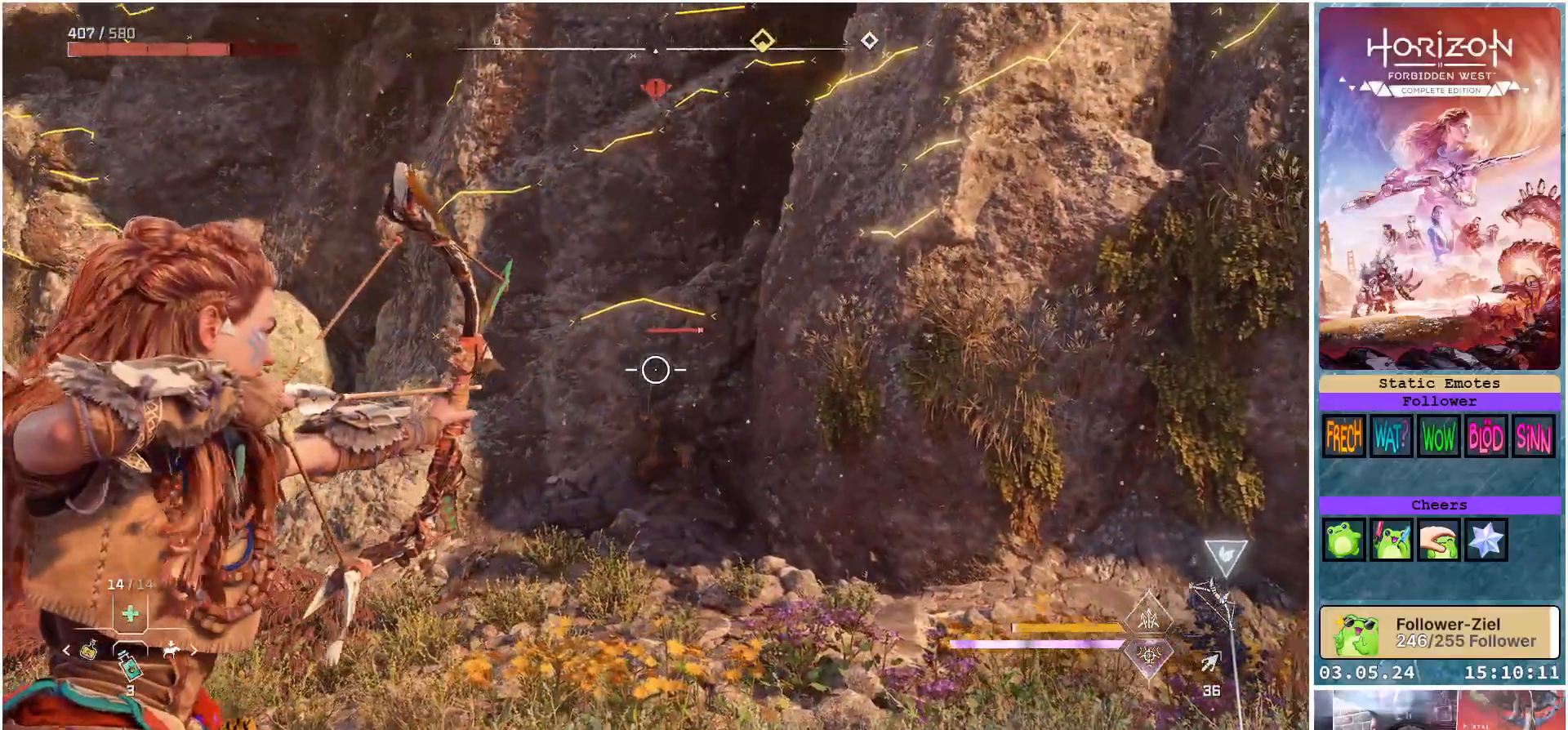
{"buttons": ["L2", "R2"], "left_stick": "center", "right_stick": "center", "events": [[200, "right_stick", "center"]]}
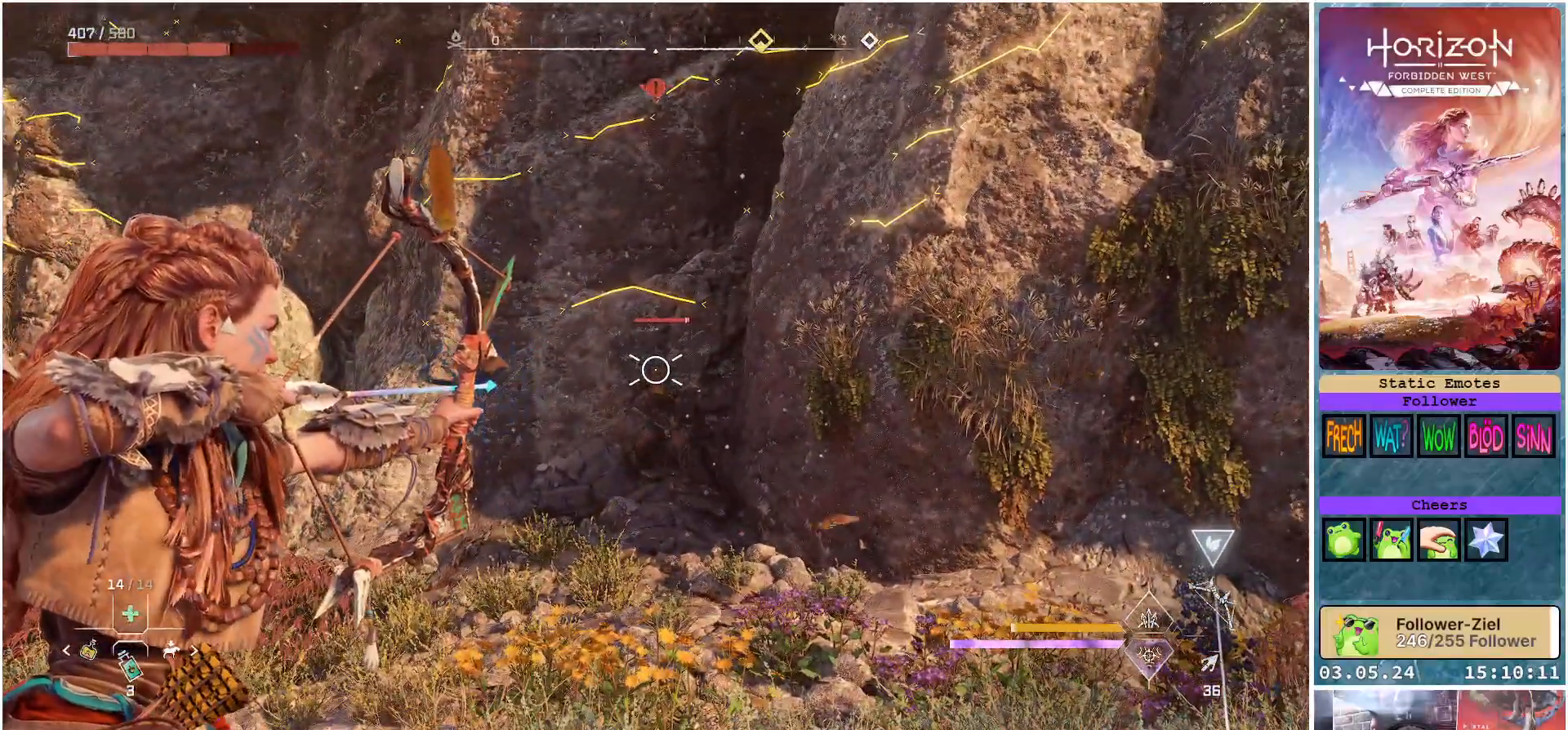
{"buttons": ["L2"], "left_stick": "center", "right_stick": "center", "events": [[483, "R2", "up"]]}
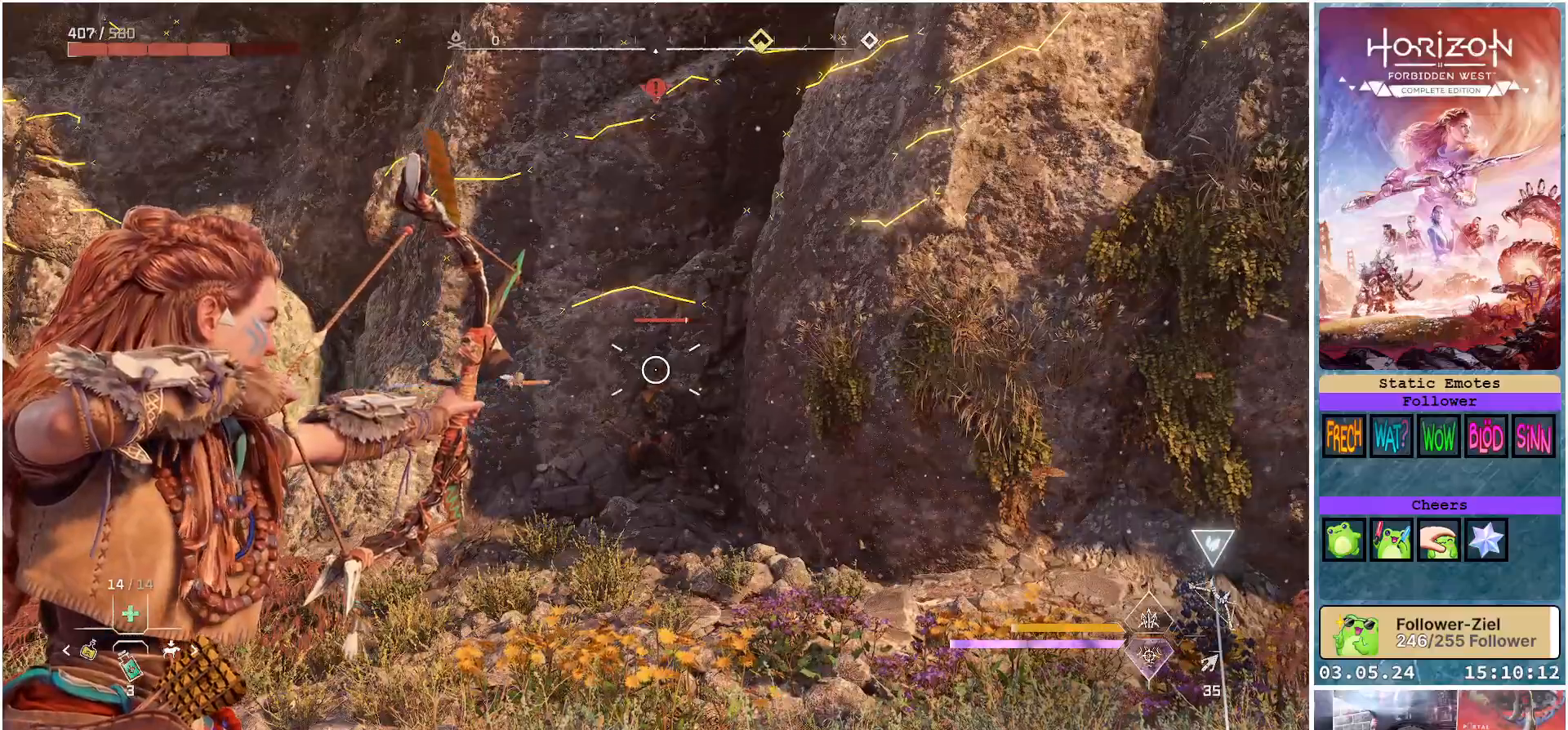
{"buttons": ["L2"], "left_stick": "center", "right_stick": "center", "events": []}
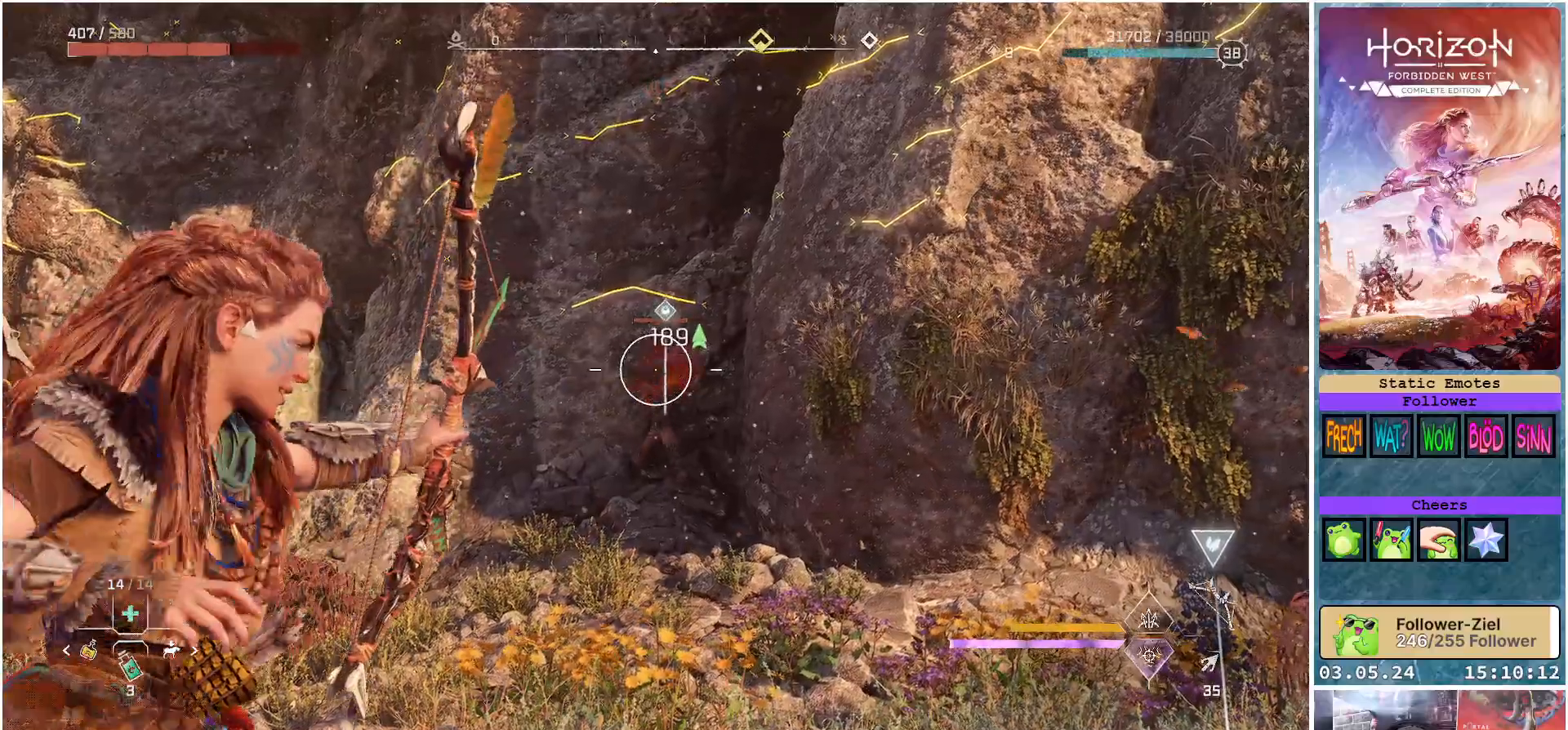
{"buttons": [], "left_stick": "center", "right_stick": "center", "events": [[183, "L2", "up"]]}
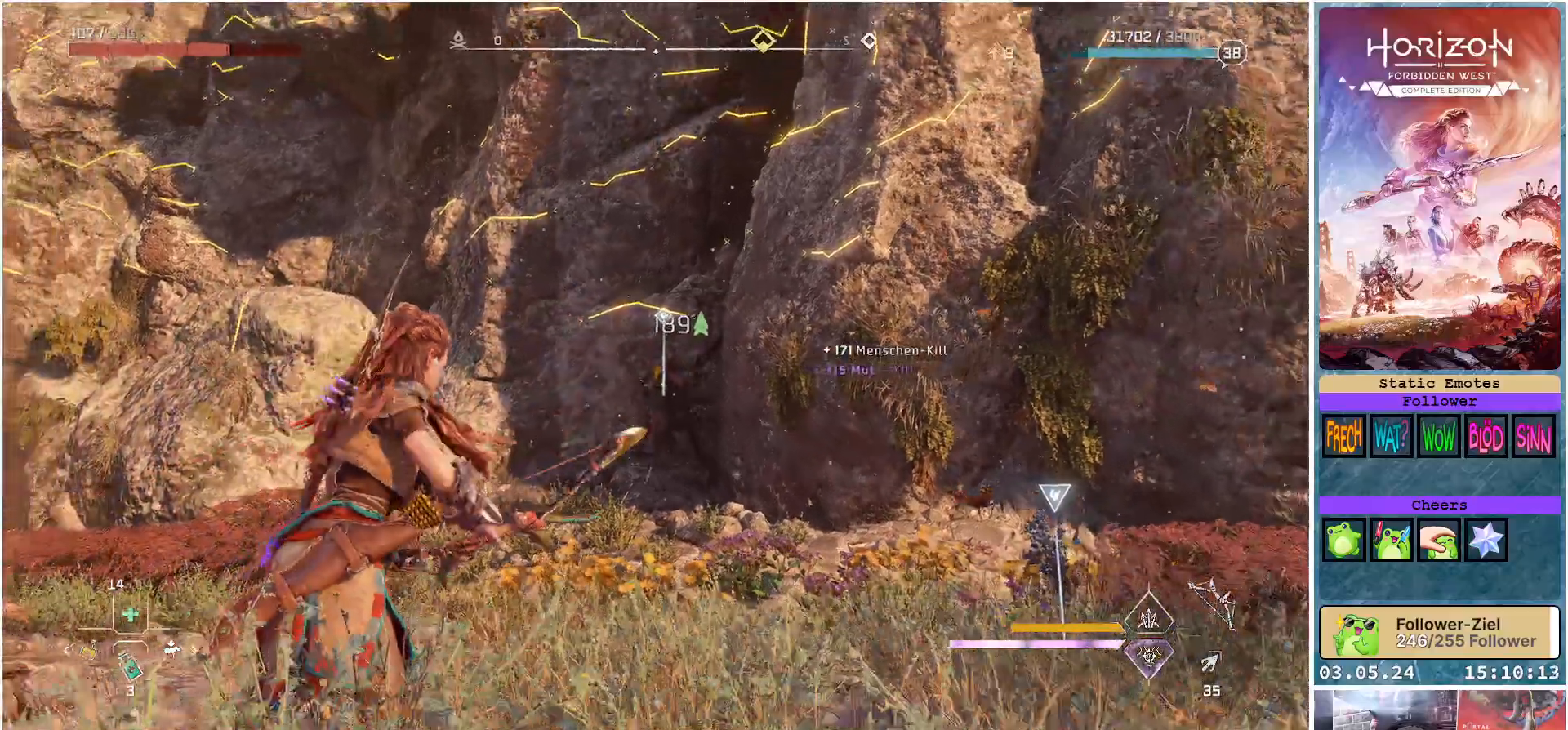
{"buttons": [], "left_stick": "center", "right_stick": "center", "events": []}
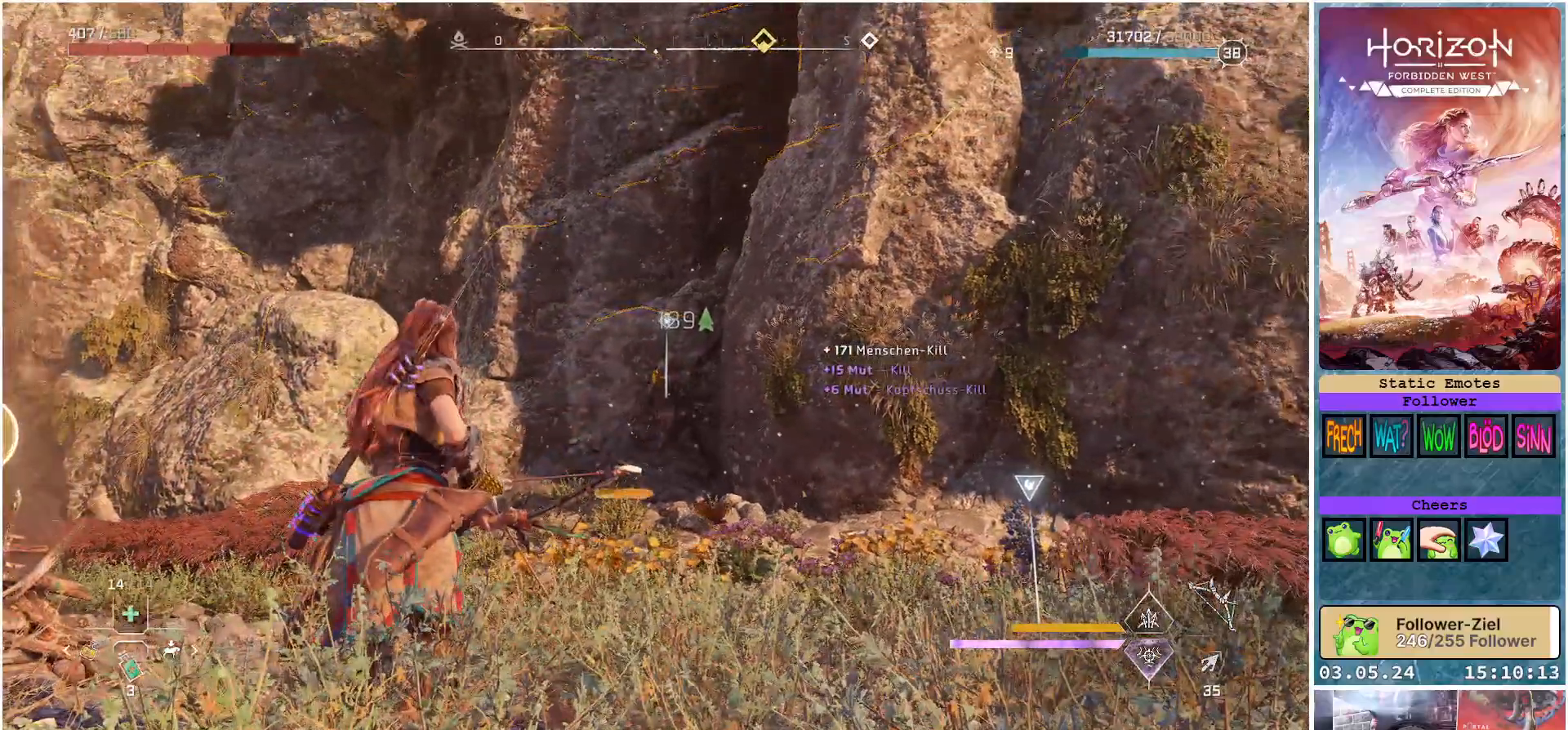
{"buttons": [], "left_stick": "up-right", "right_stick": "center", "events": [[367, "R3", "down"], [400, "left_stick", "up-right"], [500, "R3", "up"]]}
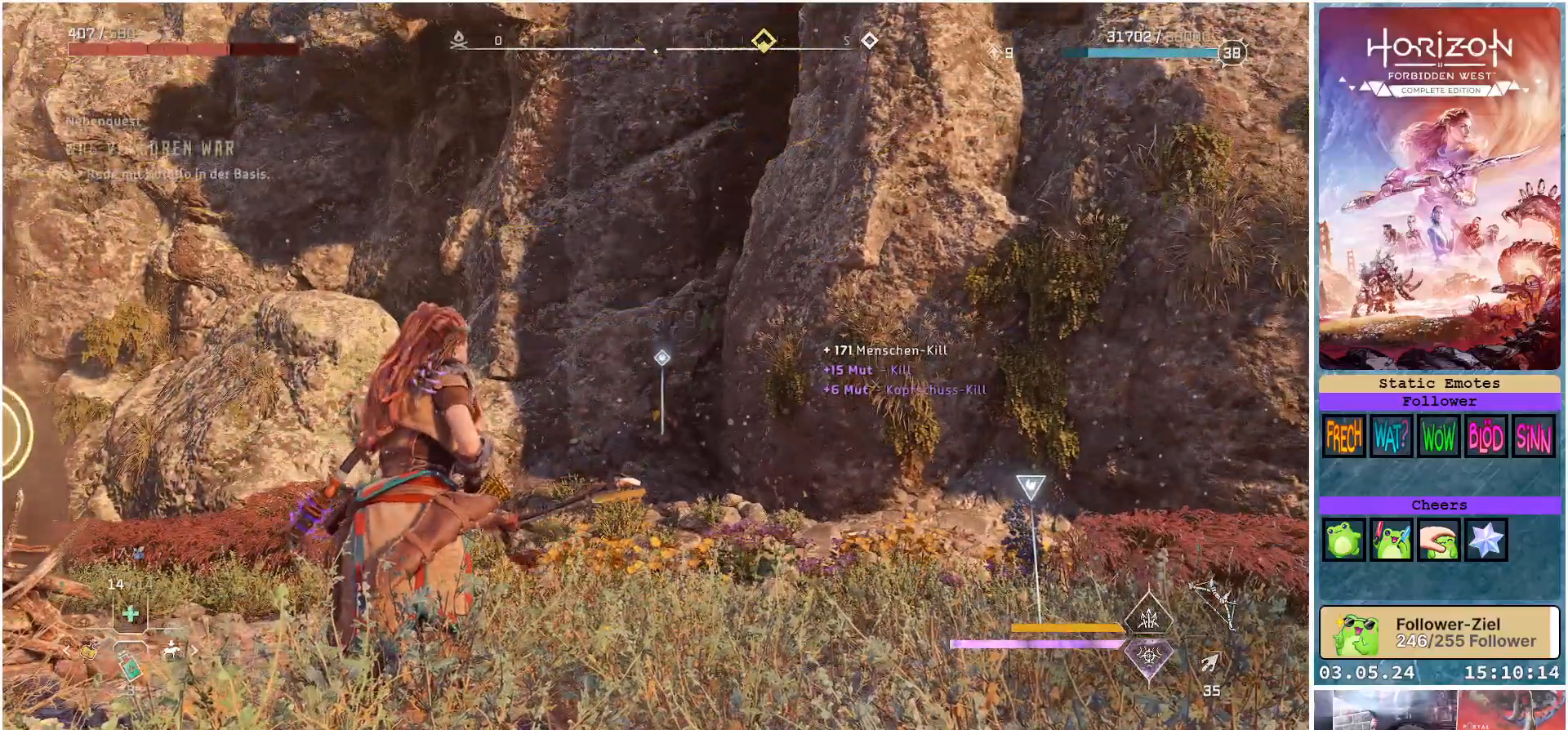
{"buttons": [], "left_stick": "up-right", "right_stick": "center", "events": [[200, "right_stick", "down"], [383, "right_stick", "center"]]}
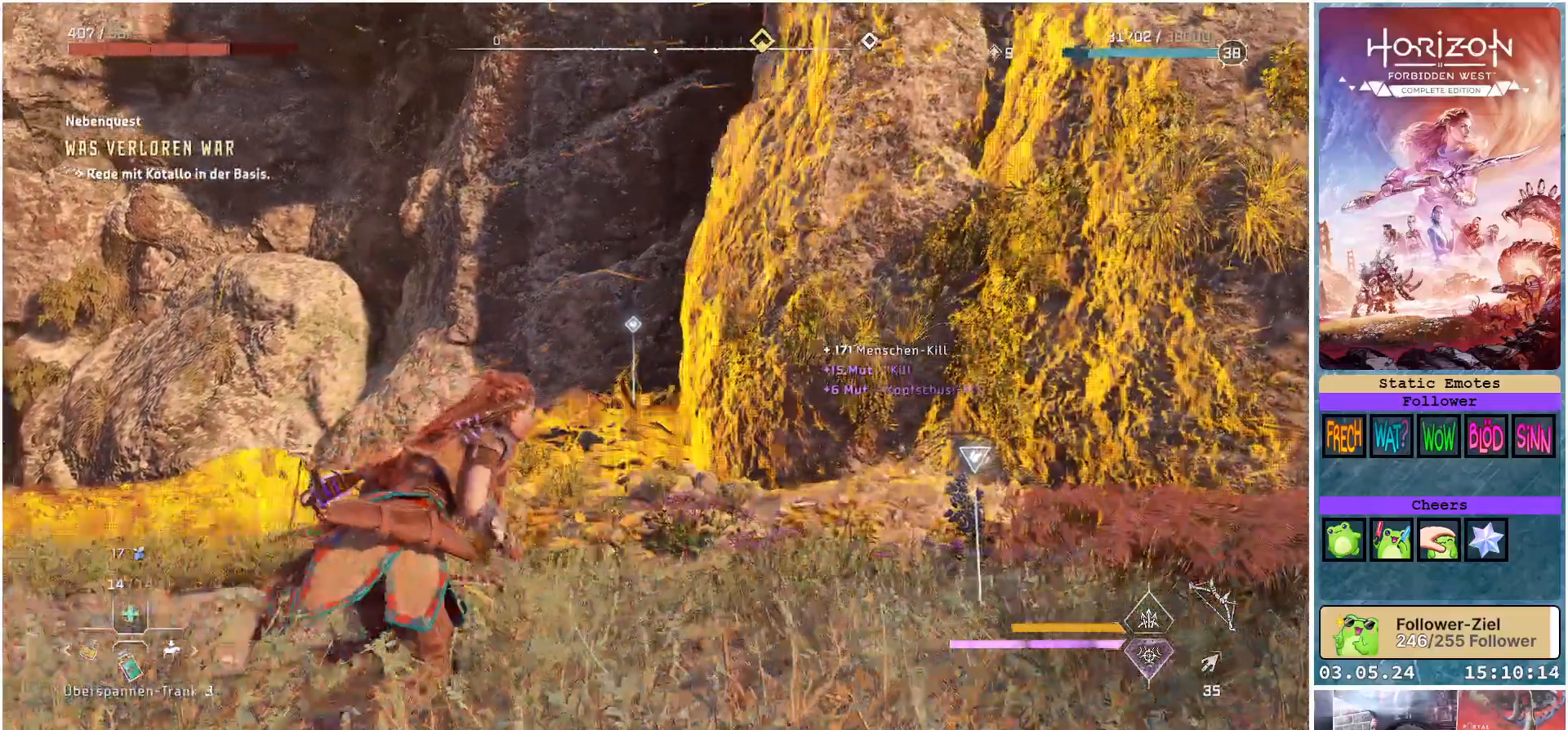
{"buttons": [], "left_stick": "center", "right_stick": "center", "events": [[117, "left_stick", "center"], [250, "DPAD_UP", "down"], [350, "DPAD_UP", "up"]]}
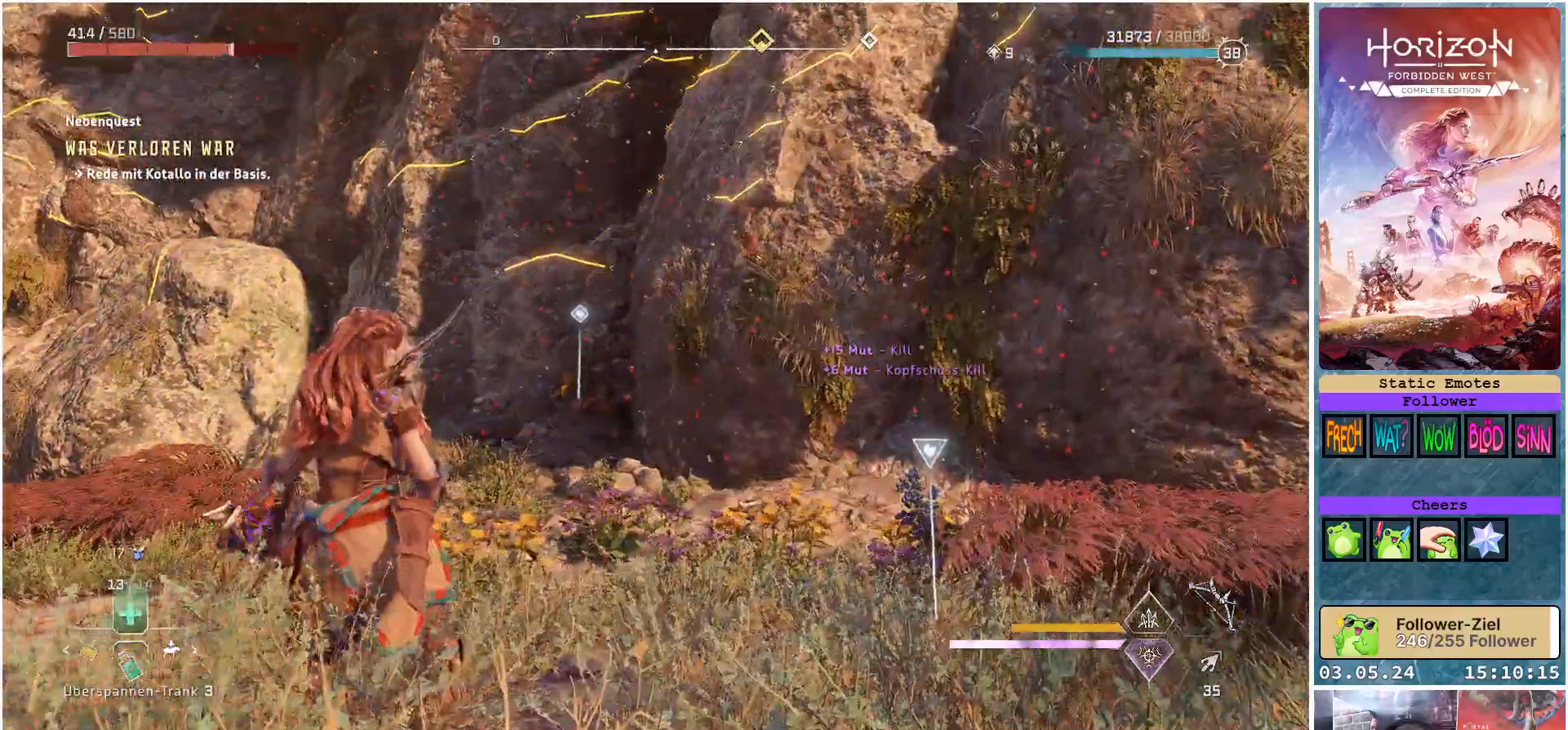
{"buttons": [], "left_stick": "up-right", "right_stick": "center", "events": [[50, "right_stick", "down-right"], [67, "left_stick", "up-right"], [217, "right_stick", "center"]]}
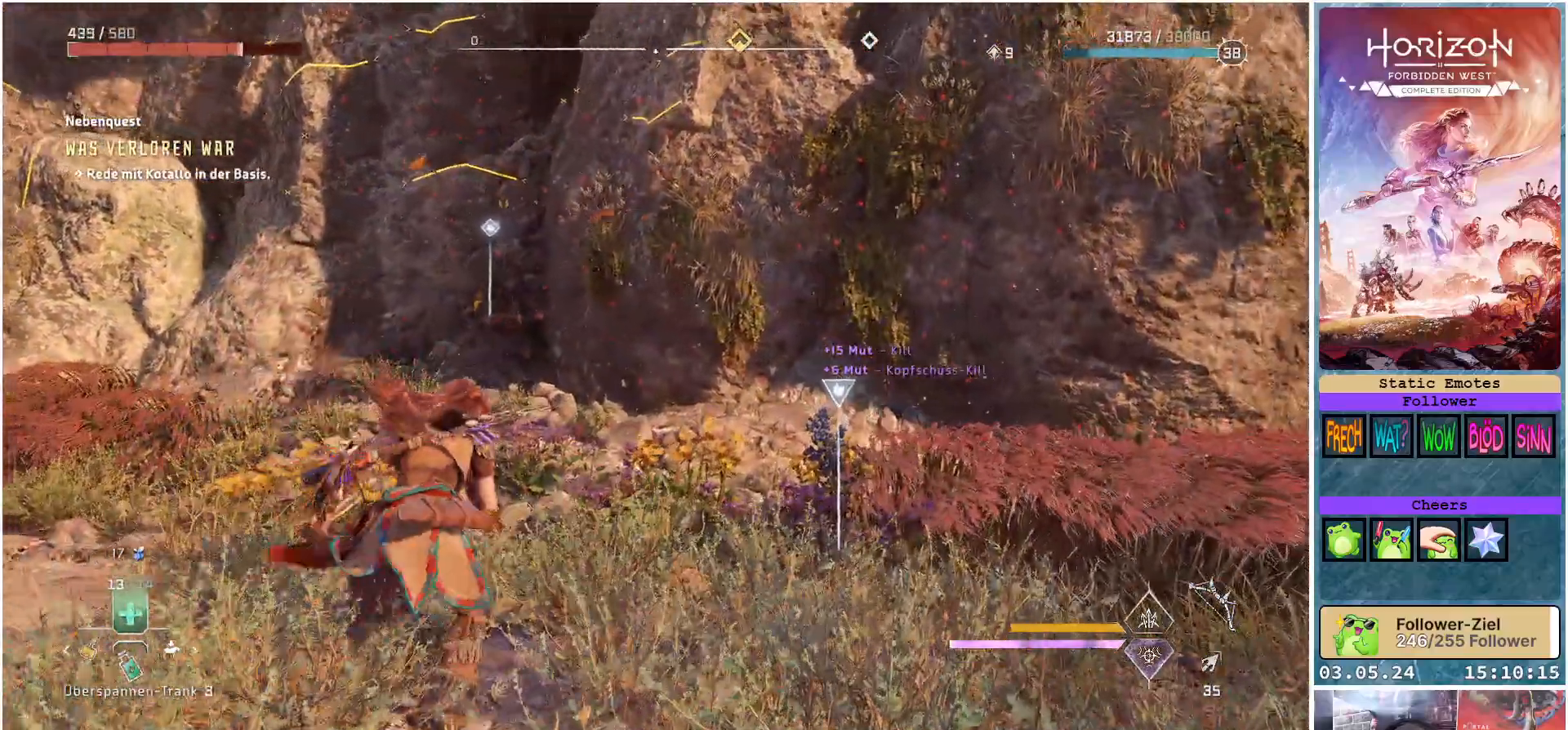
{"buttons": [], "left_stick": "up-right", "right_stick": "center", "events": [[67, "right_stick", "down-left"], [233, "right_stick", "center"]]}
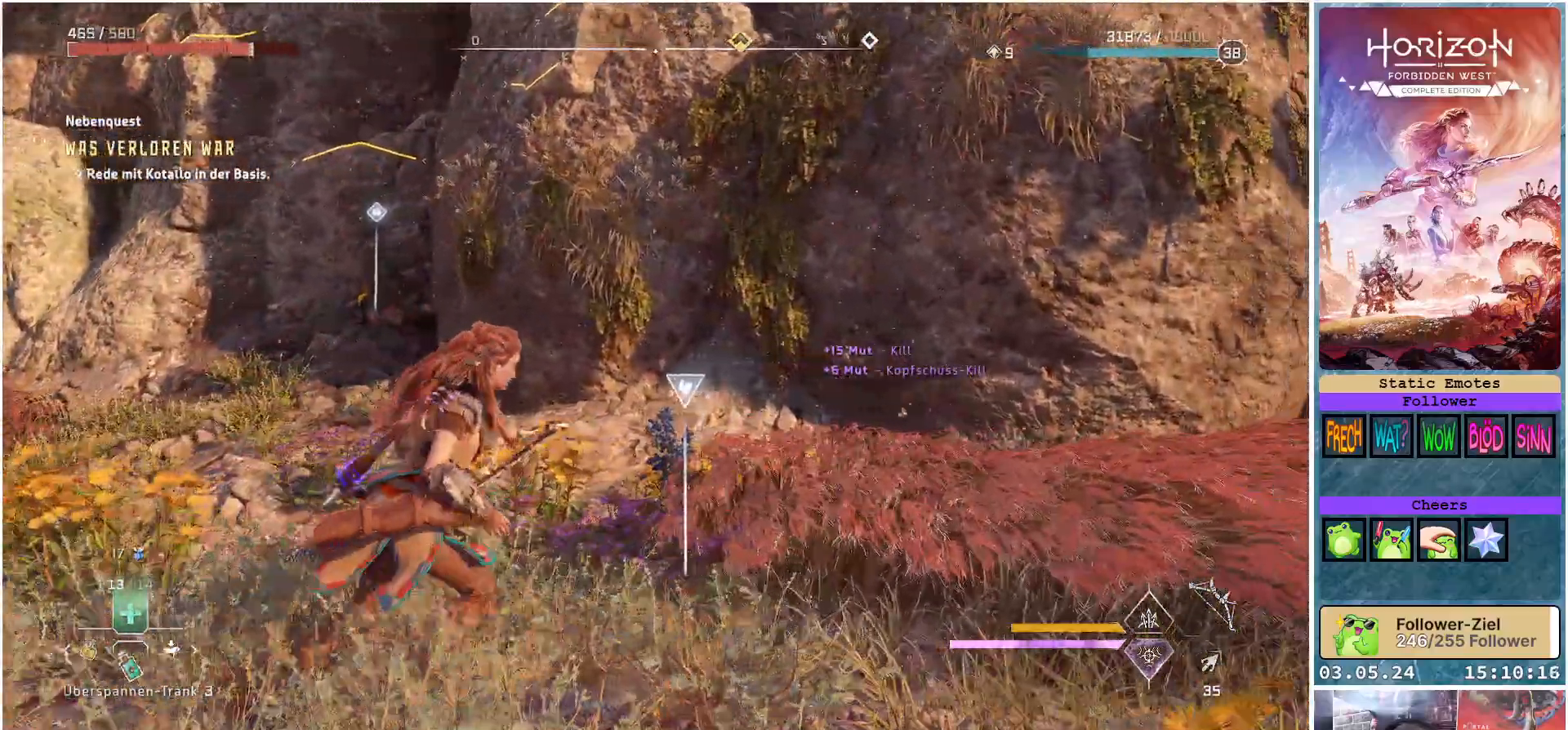
{"buttons": [], "left_stick": "up", "right_stick": "center", "events": [[150, "left_stick", "up"]]}
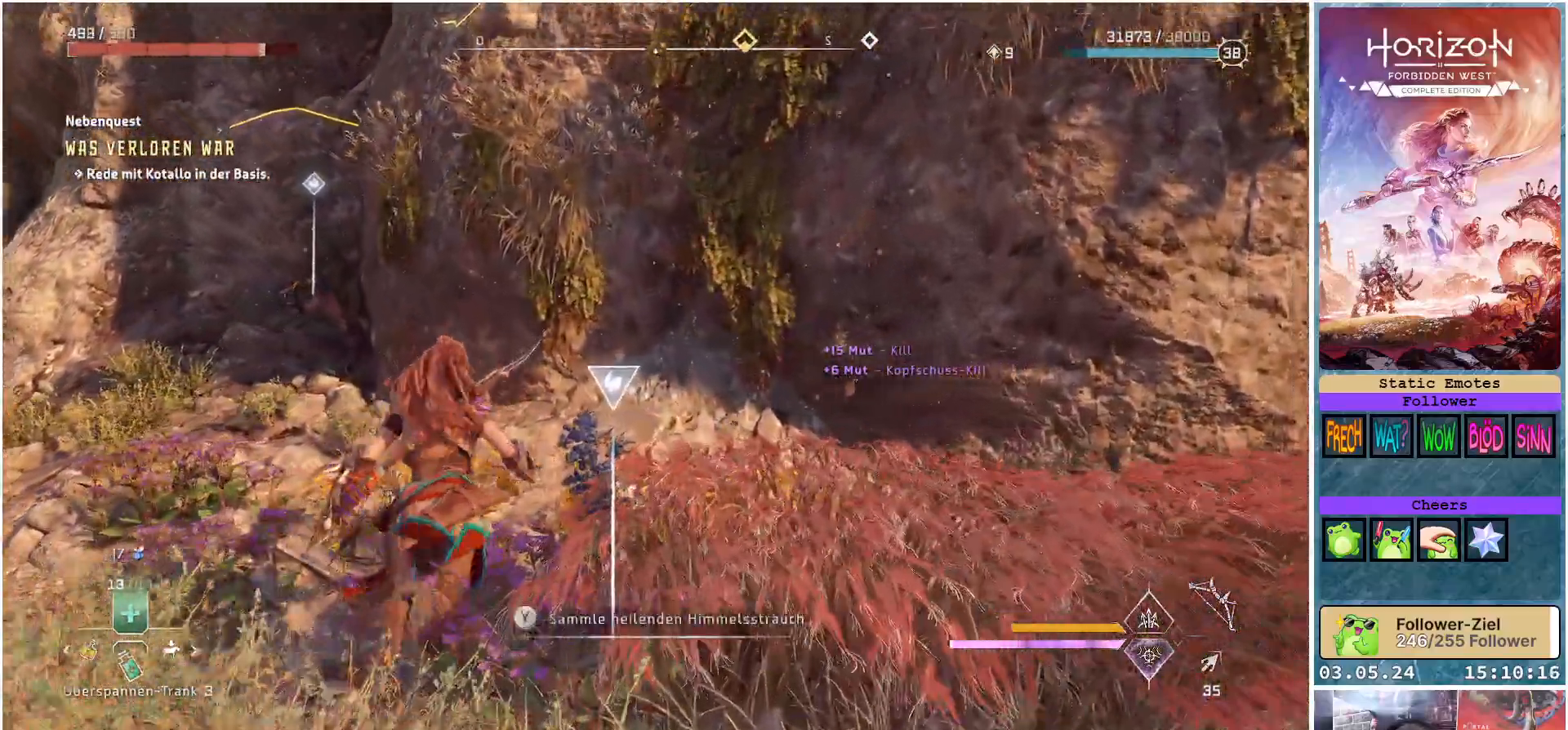
{"buttons": [], "left_stick": "up-left", "right_stick": "center", "events": [[50, "Y", "down"], [117, "left_stick", "up-left"], [133, "Y", "up"]]}
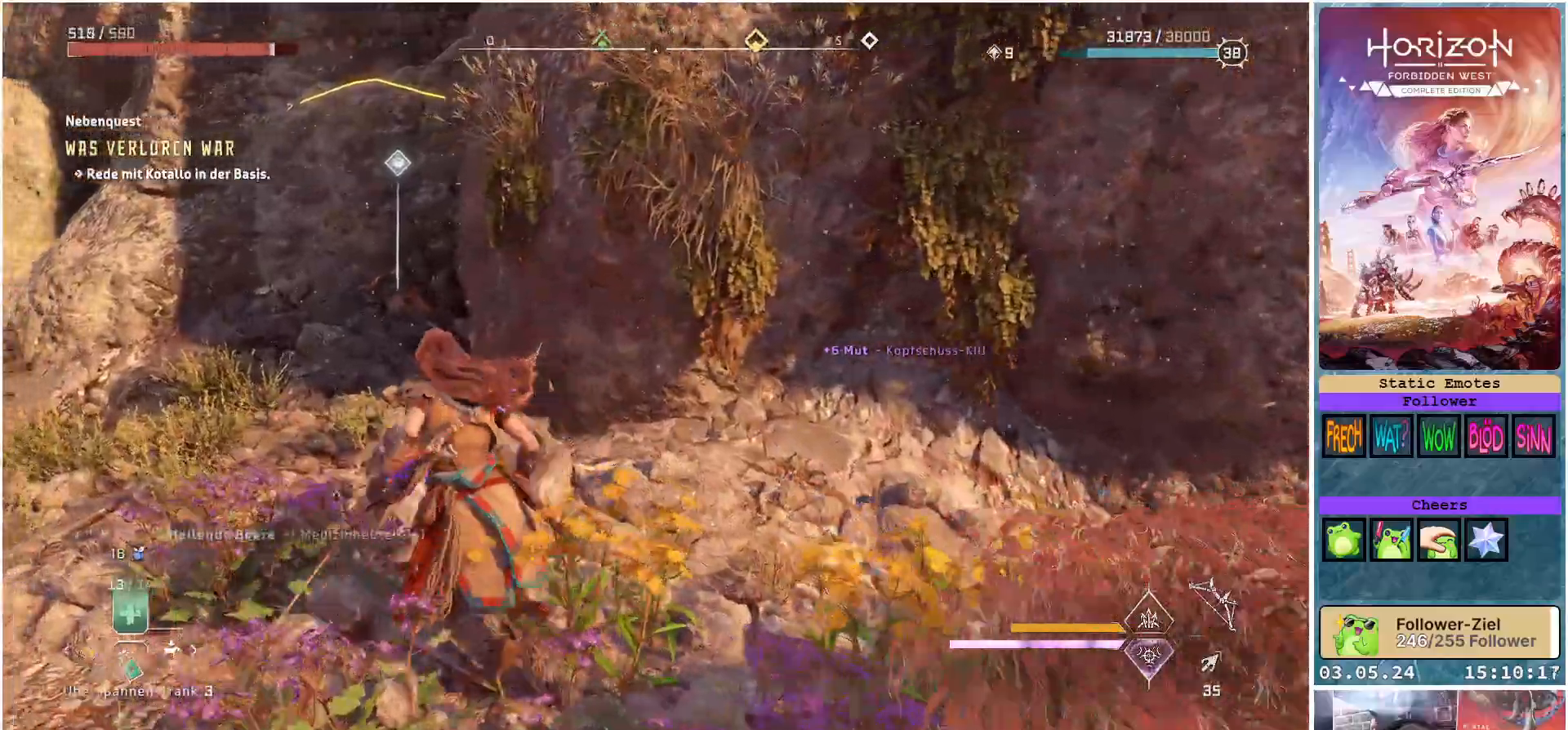
{"buttons": [], "left_stick": "up-left", "right_stick": "center", "events": [[83, "right_stick", "up"], [250, "right_stick", "center"]]}